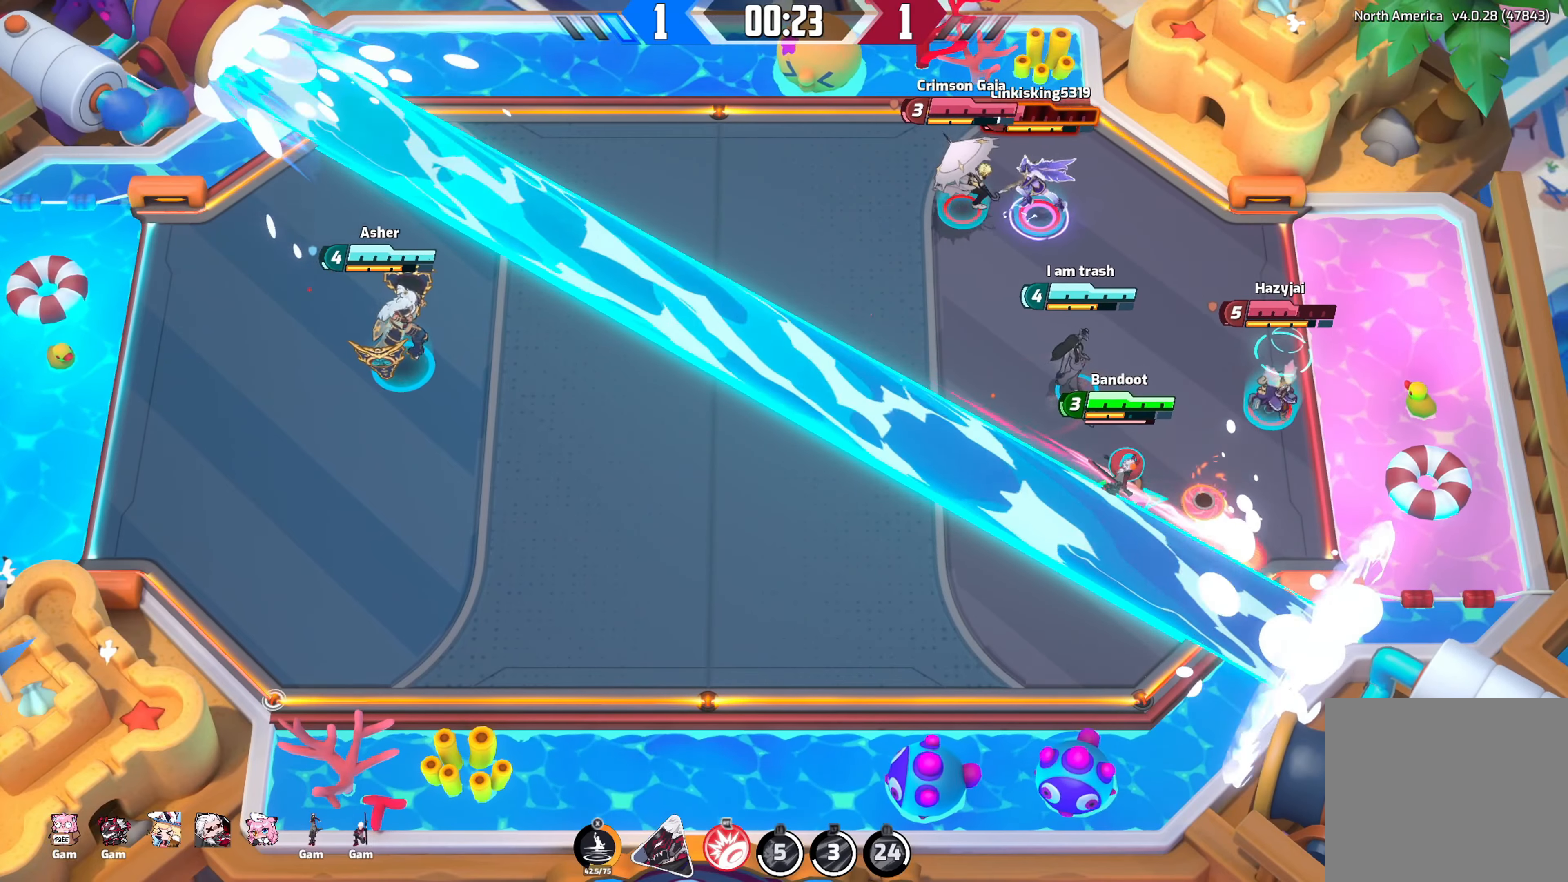
Gameplay with a controller (Xbox layout); each line is a JSON object with the inputs held at the frame after it. "events" lists button and stick changes between this image and that frame as [ms after this image, input, new state], when the widget could be followed in between.
{"buttons": [], "left_stick": "down-right", "right_stick": "down-right", "events": [[50, "R2", "down"], [66, "left_stick", "right"], [183, "R2", "up"], [233, "R2", "down"], [266, "left_stick", "down-right"], [350, "right_stick", "down-right"], [366, "R2", "up"]]}
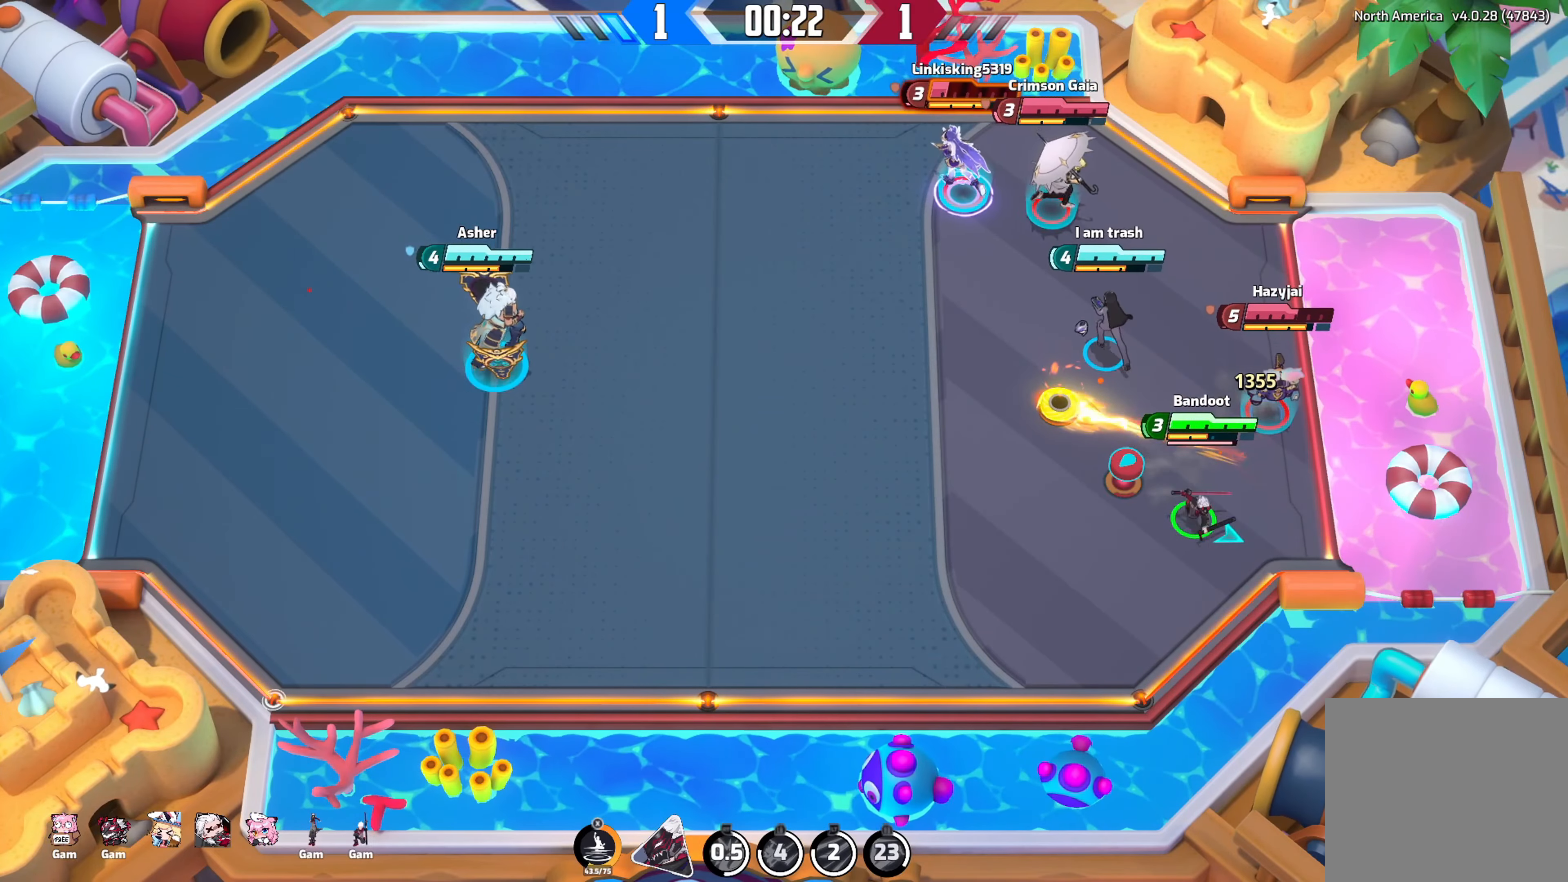
{"buttons": [], "left_stick": "up", "right_stick": "down-right", "events": [[66, "left_stick", "left"], [450, "left_stick", "up"]]}
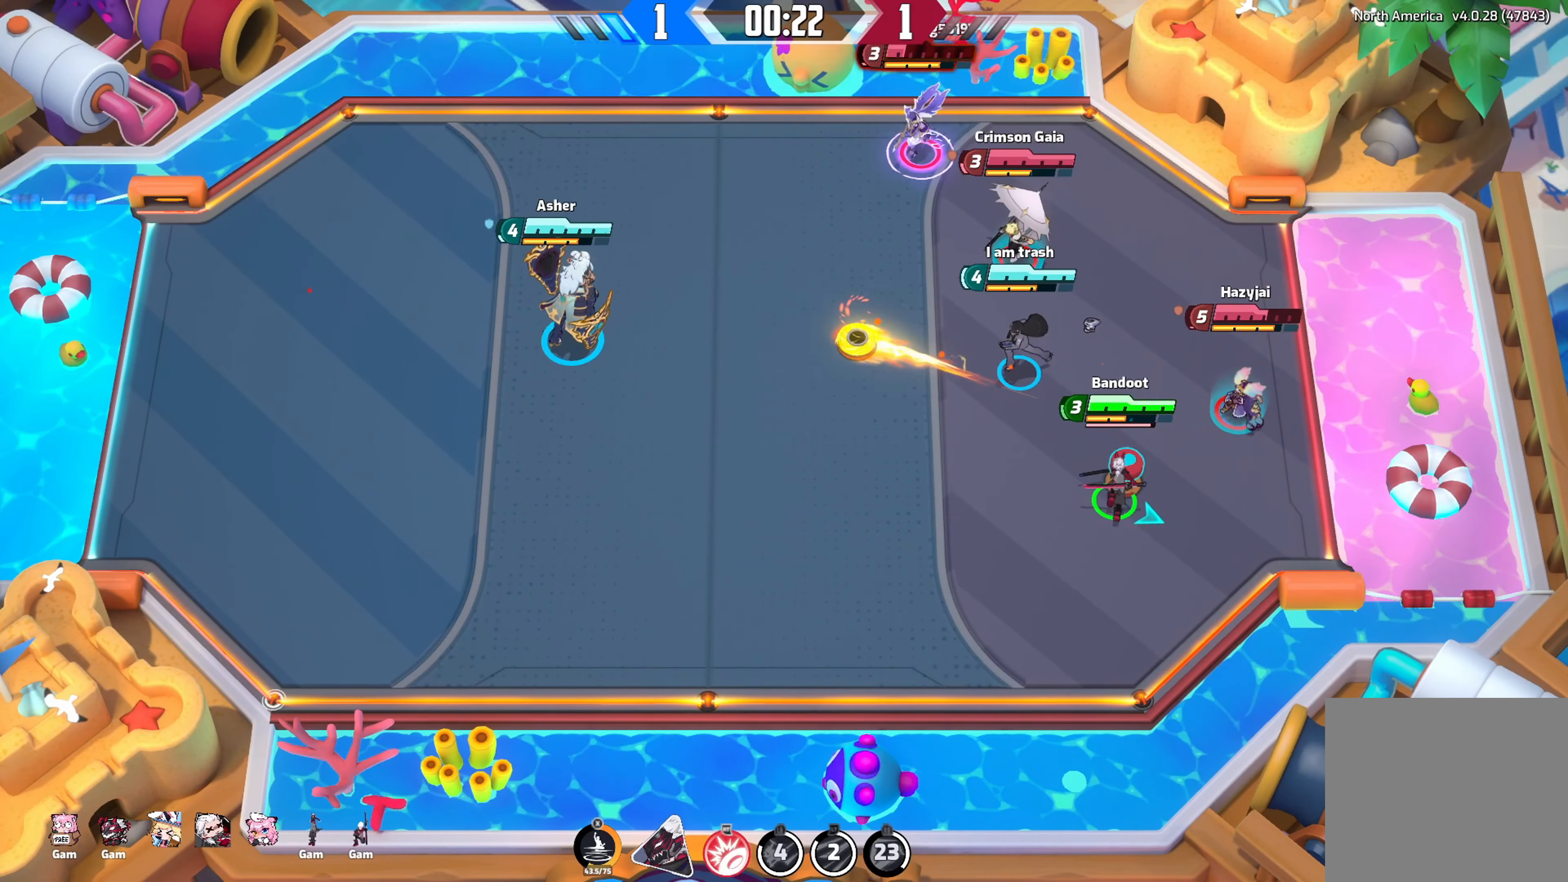
{"buttons": [], "left_stick": "down-left", "right_stick": "down-right", "events": [[50, "left_stick", "up-right"], [283, "left_stick", "down-right"], [350, "left_stick", "down"], [466, "left_stick", "down-left"]]}
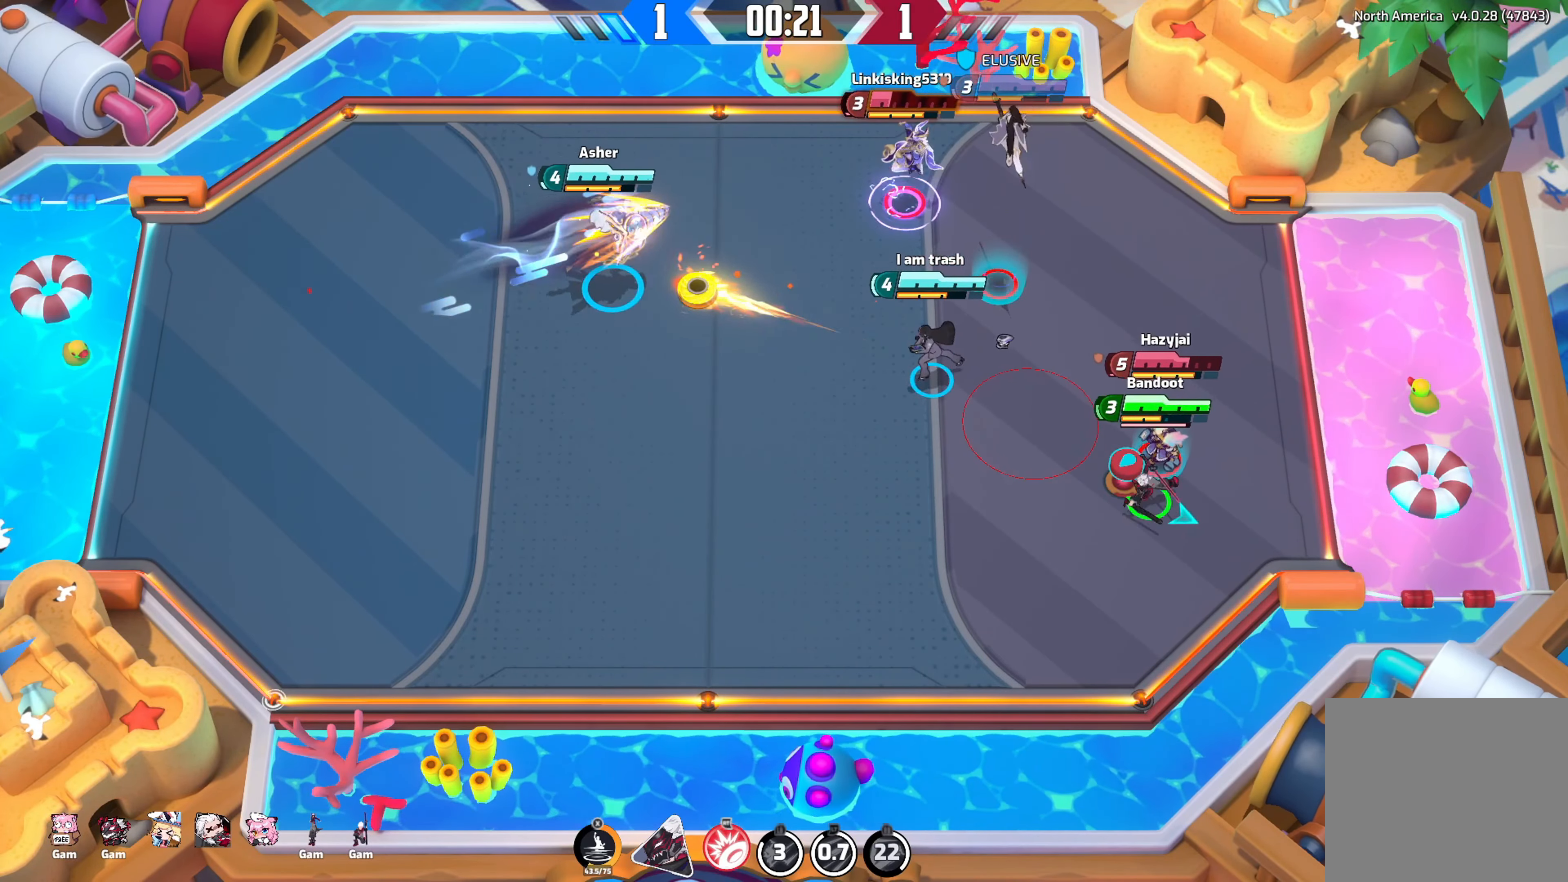
{"buttons": [], "left_stick": "up", "right_stick": "down-right", "events": [[33, "left_stick", "left"], [483, "left_stick", "up"]]}
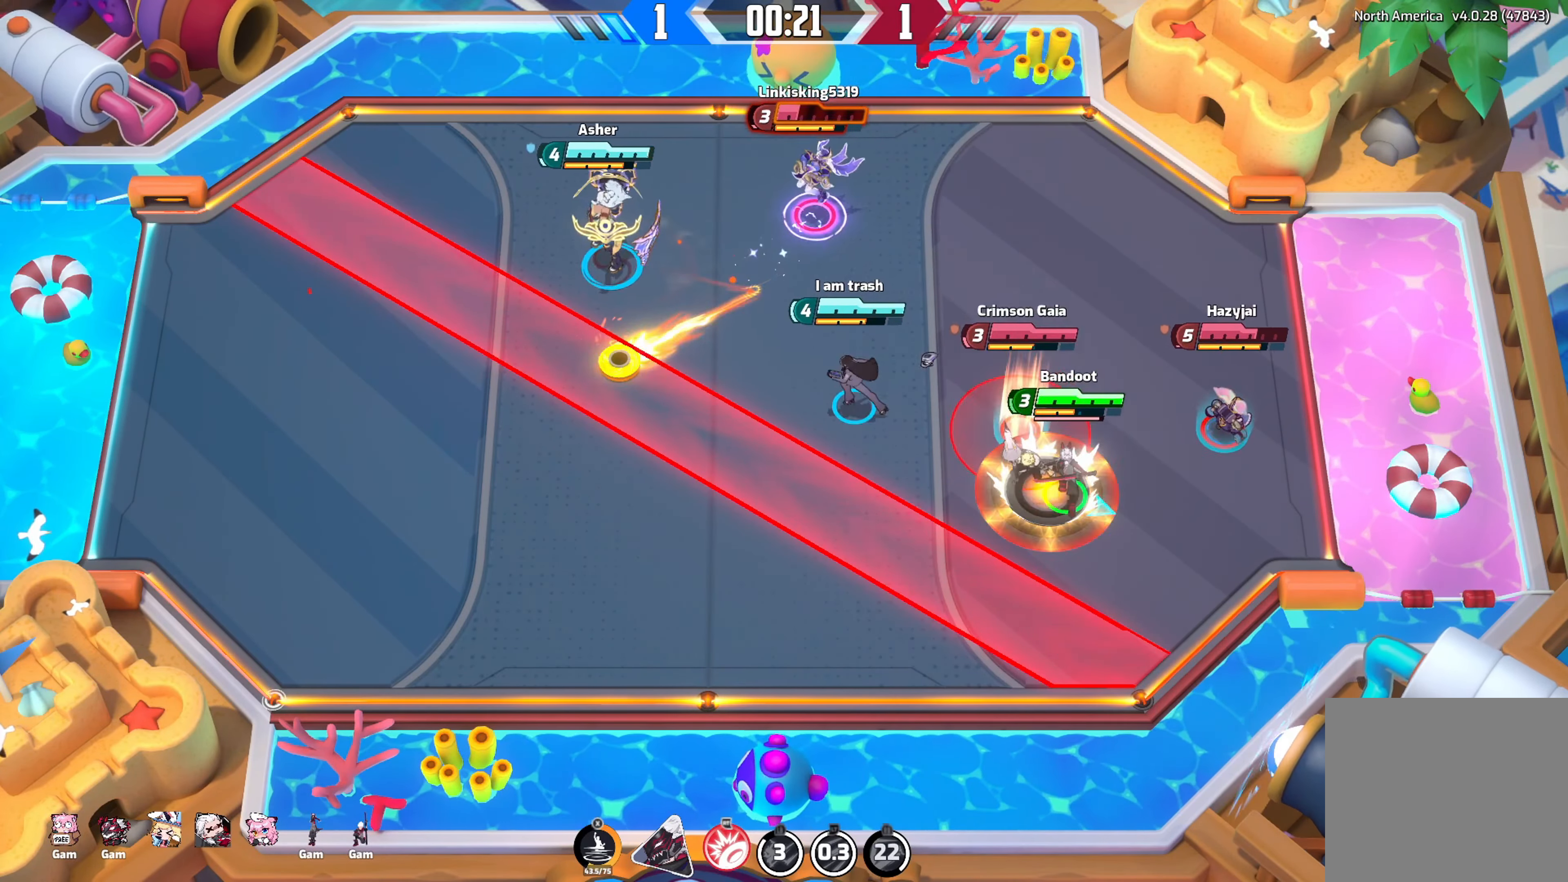
{"buttons": [], "left_stick": "up", "right_stick": "down-right", "events": [[266, "left_stick", "up-left"], [466, "left_stick", "up"]]}
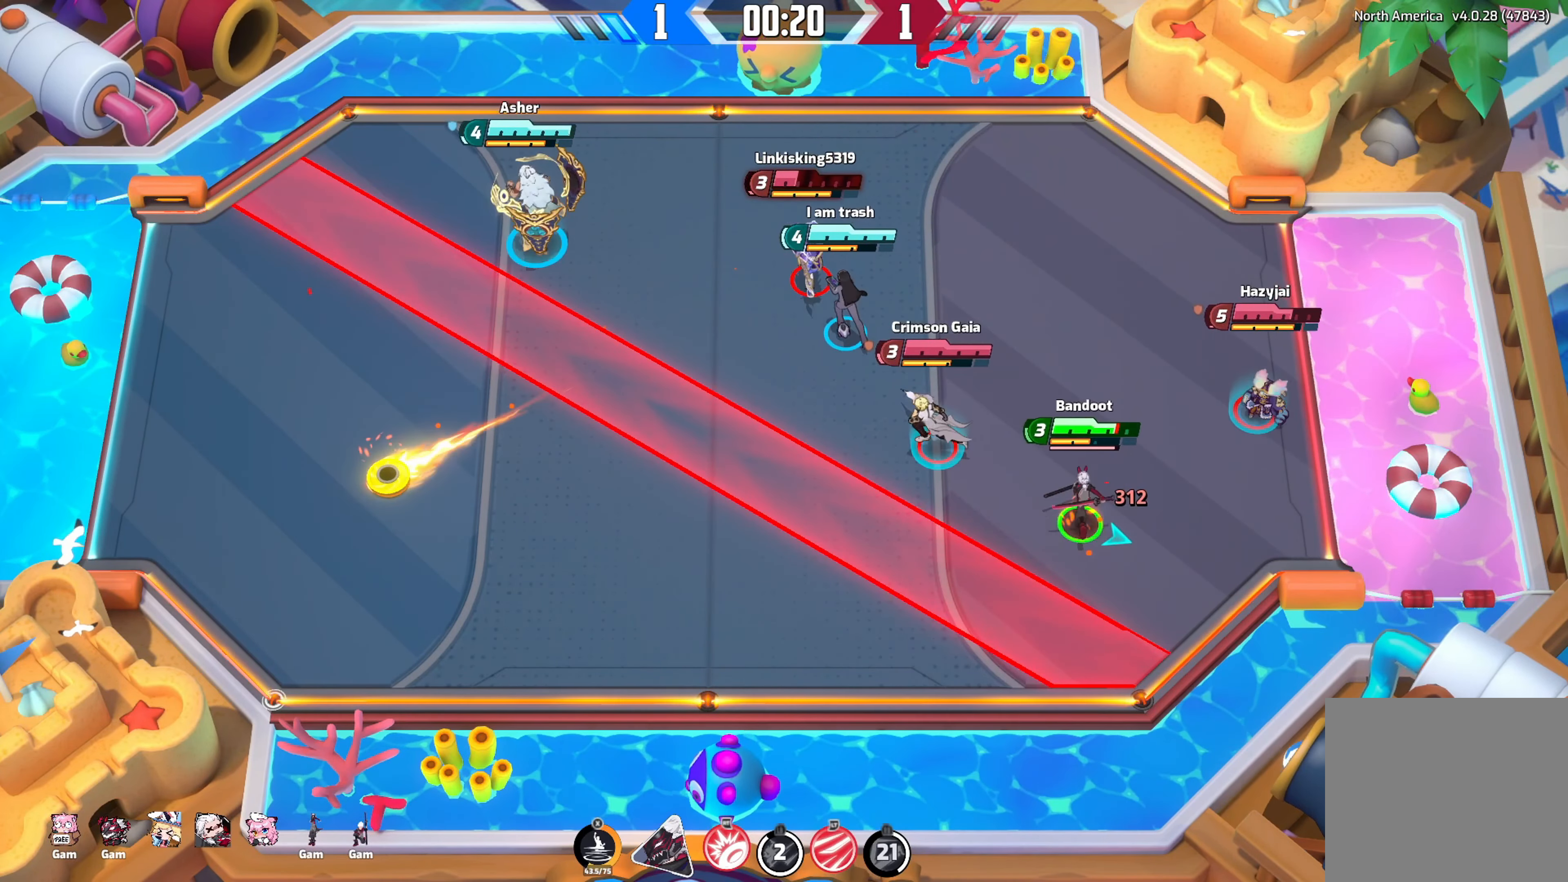
{"buttons": [], "left_stick": "center", "right_stick": "down-right", "events": [[83, "left_stick", "up-left"], [200, "left_stick", "left"], [450, "left_stick", "center"]]}
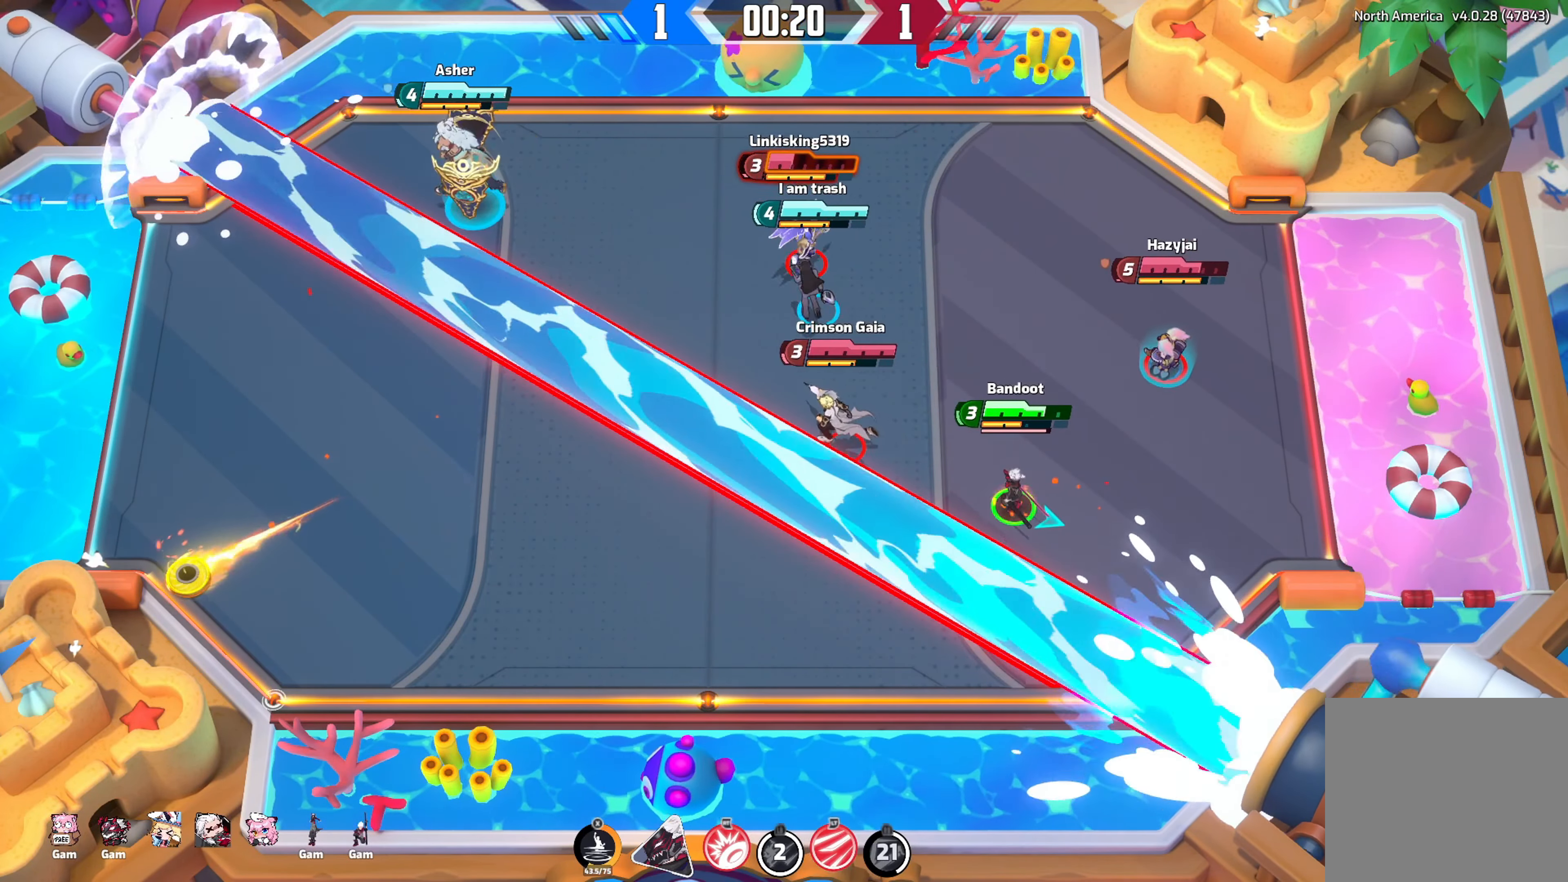
{"buttons": [], "left_stick": "center", "right_stick": "down-right", "events": []}
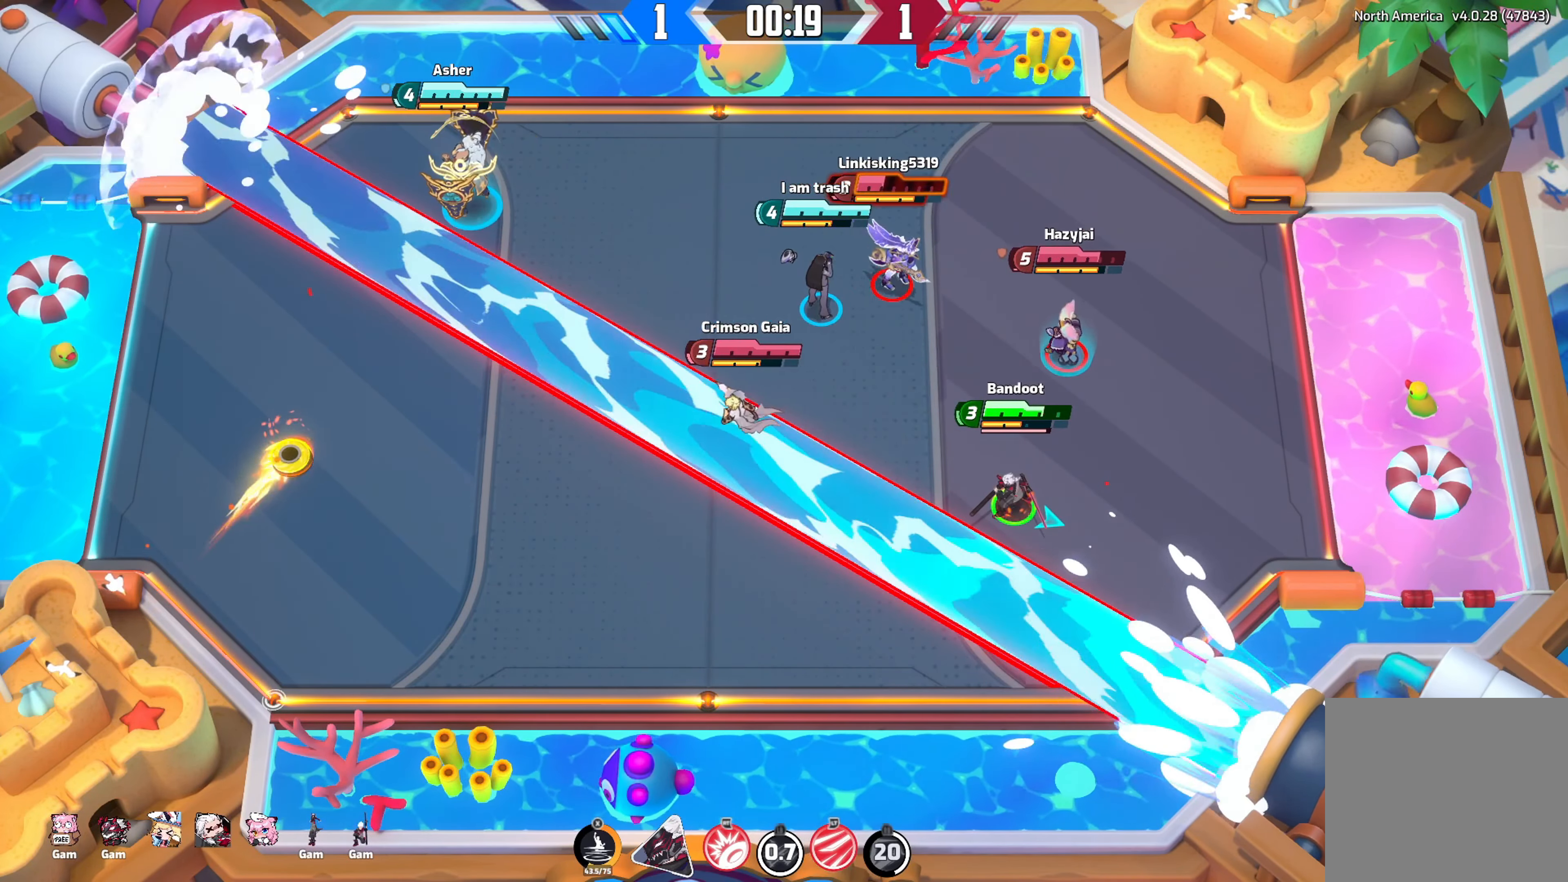
{"buttons": [], "left_stick": "center", "right_stick": "down-right", "events": []}
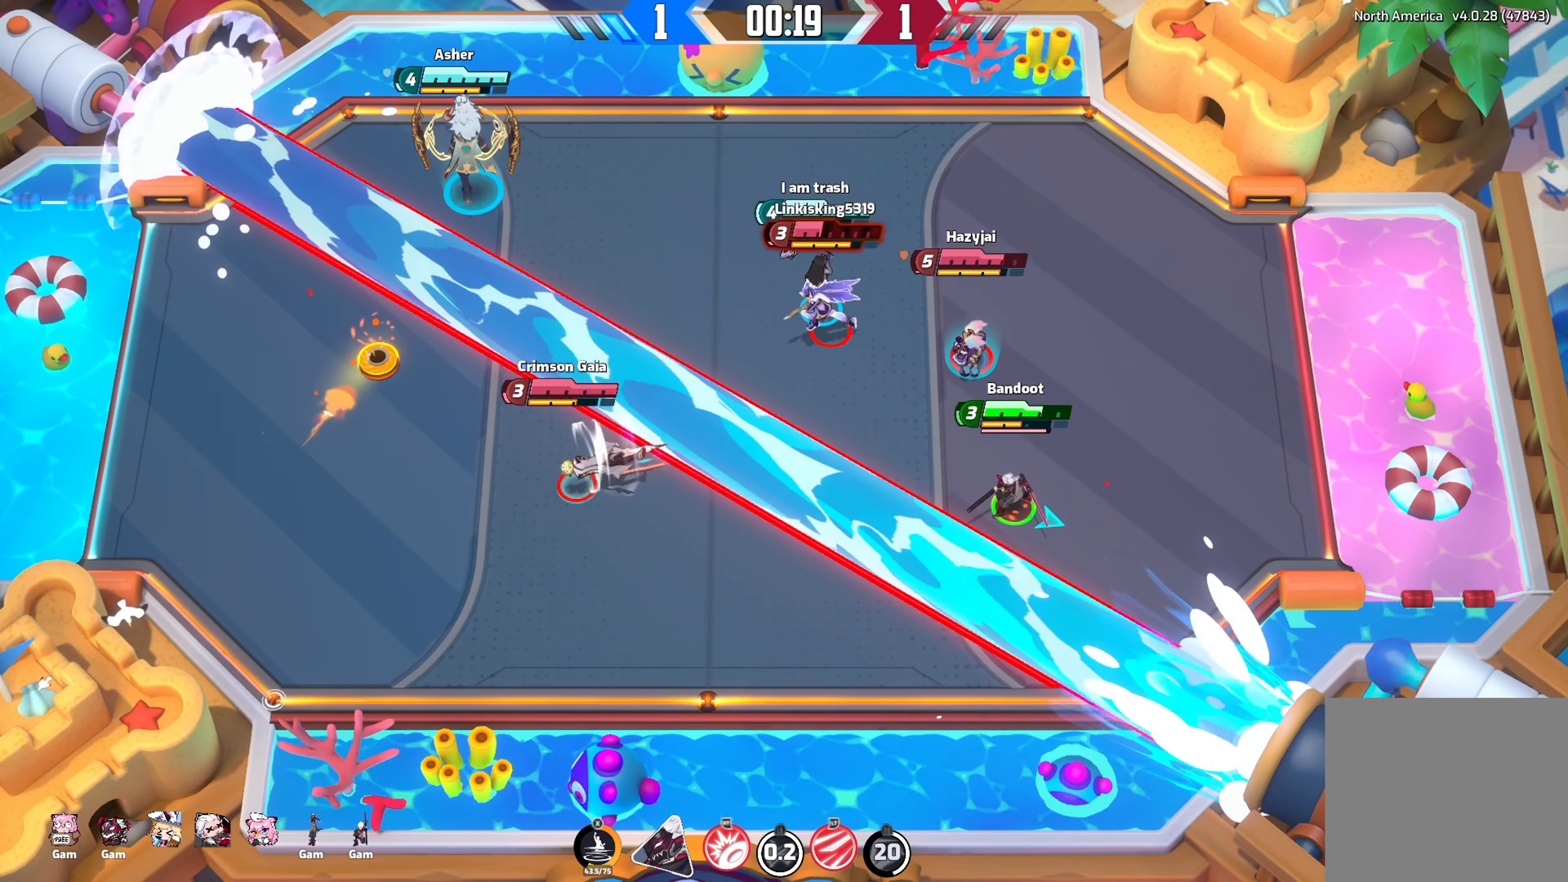
{"buttons": [], "left_stick": "center", "right_stick": "down-right", "events": []}
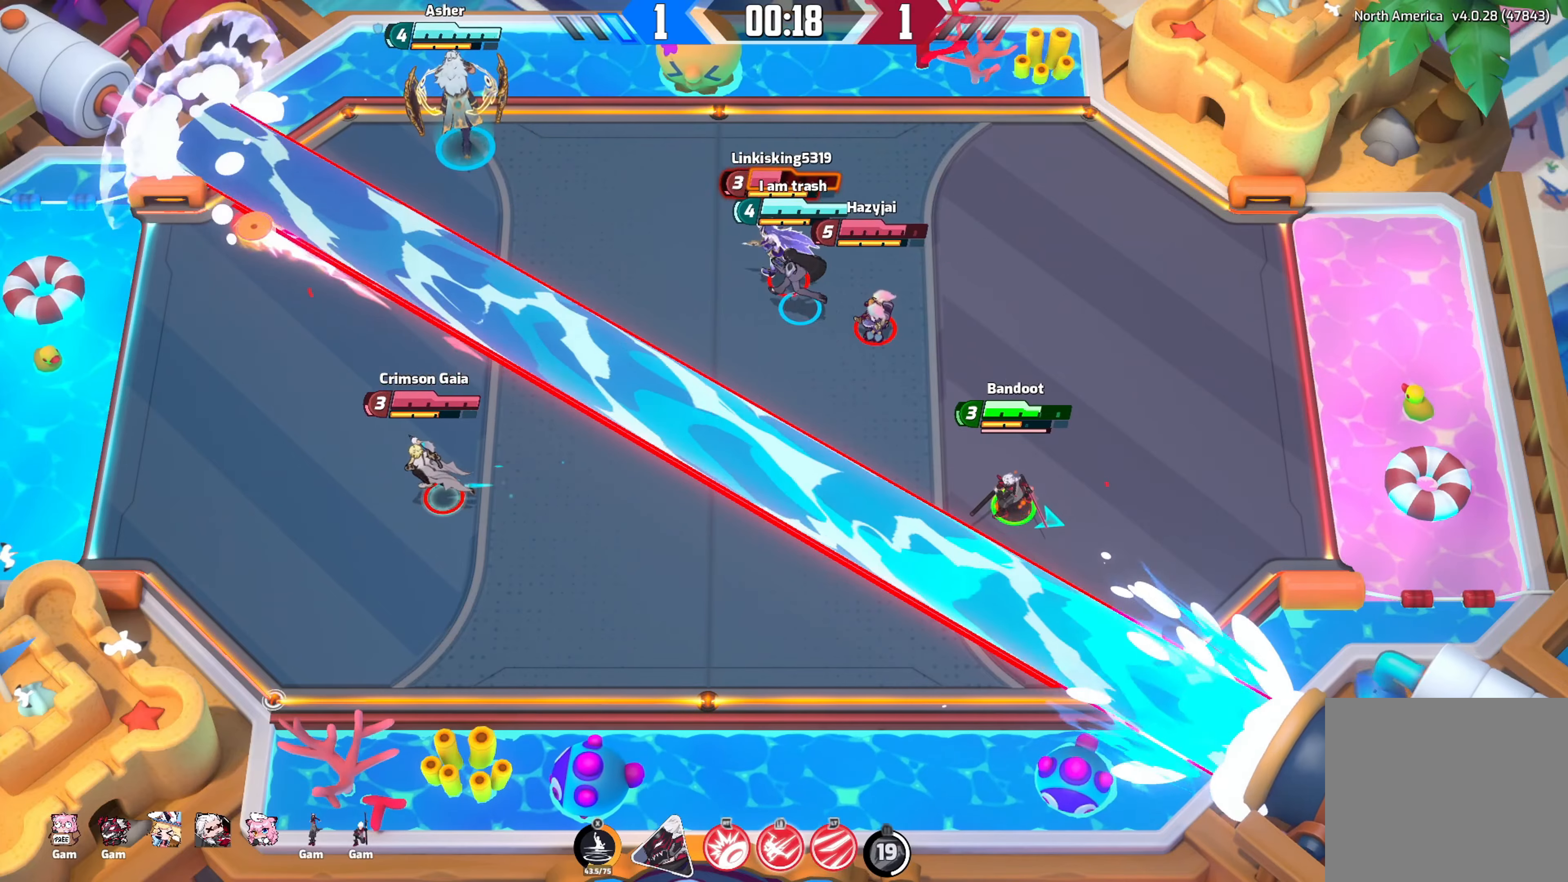
{"buttons": [], "left_stick": "down-left", "right_stick": "down-right", "events": [[50, "left_stick", "left"], [267, "left_stick", "center"], [367, "left_stick", "down-left"]]}
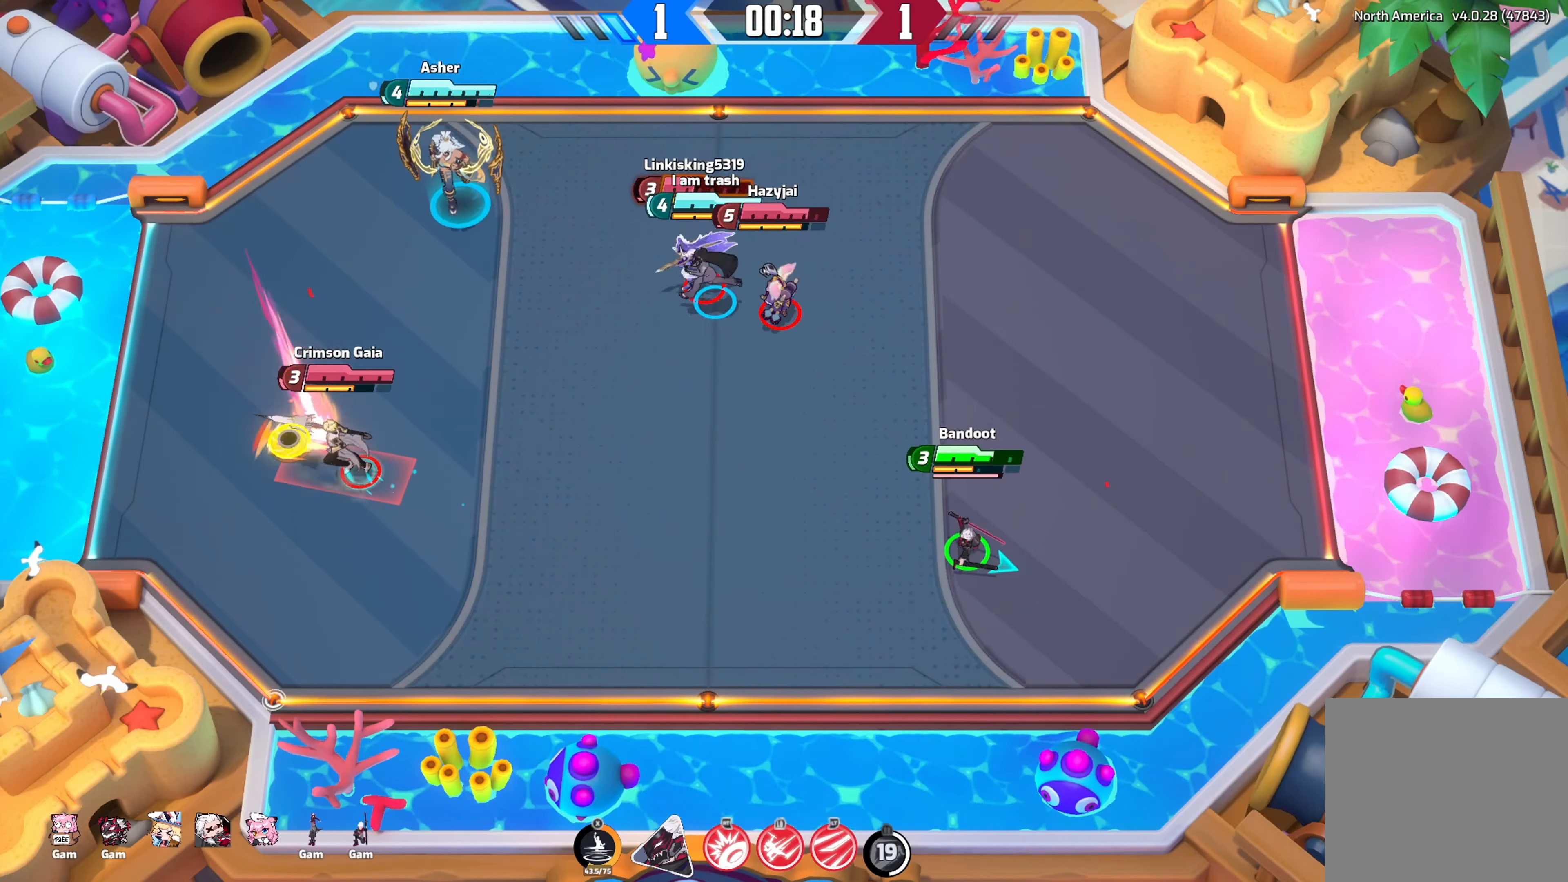
{"buttons": [], "left_stick": "center", "right_stick": "down-right", "events": [[67, "left_stick", "center"]]}
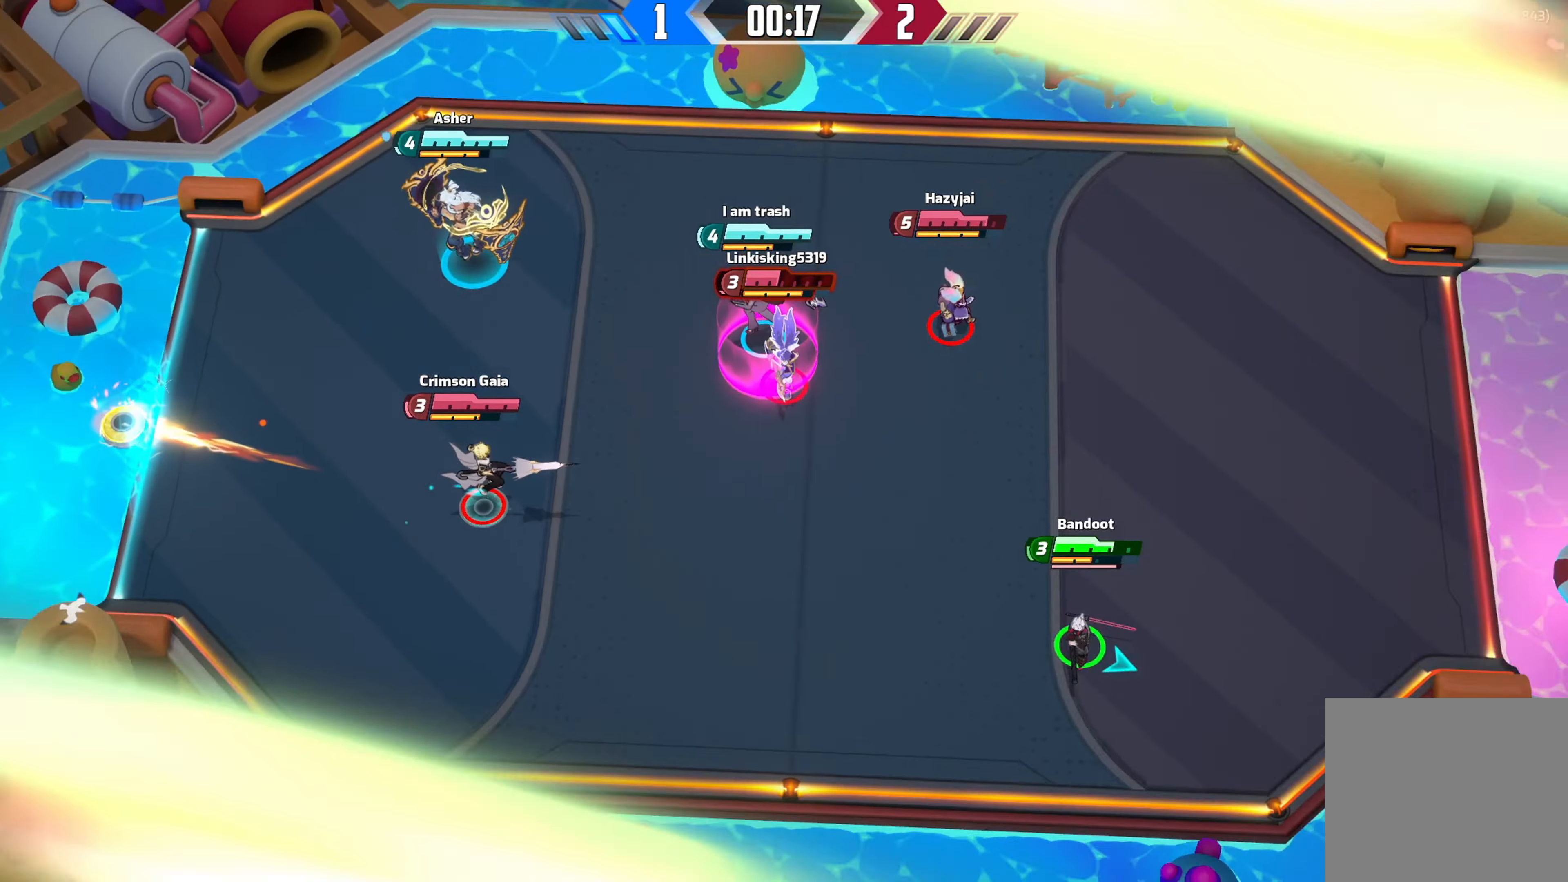
{"buttons": [], "left_stick": "center", "right_stick": "center", "events": [[217, "right_stick", "center"]]}
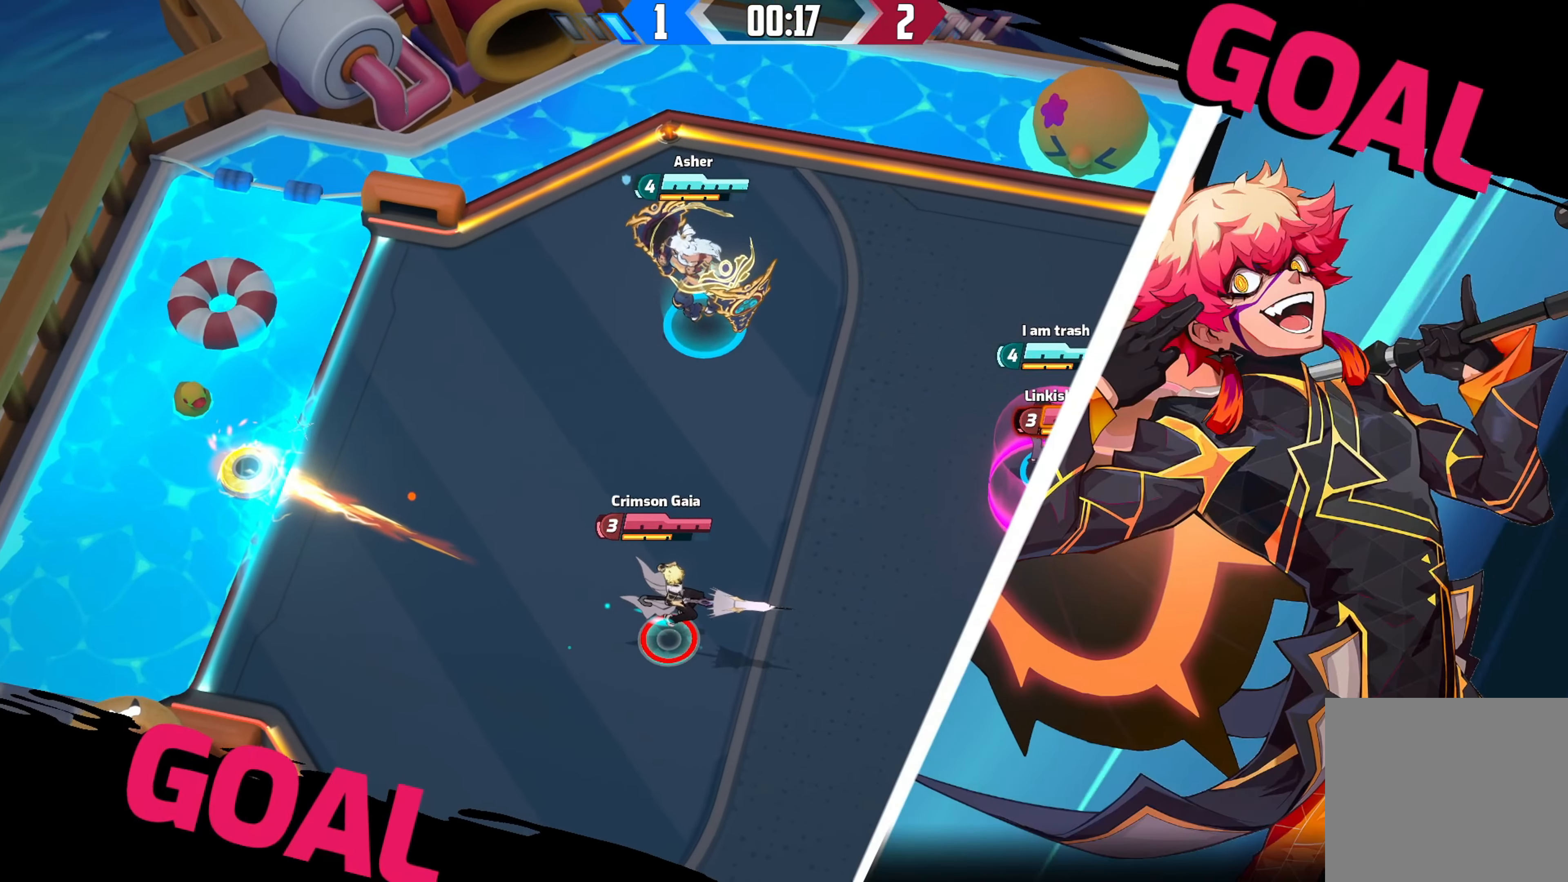
{"buttons": [], "left_stick": "center", "right_stick": "center", "events": []}
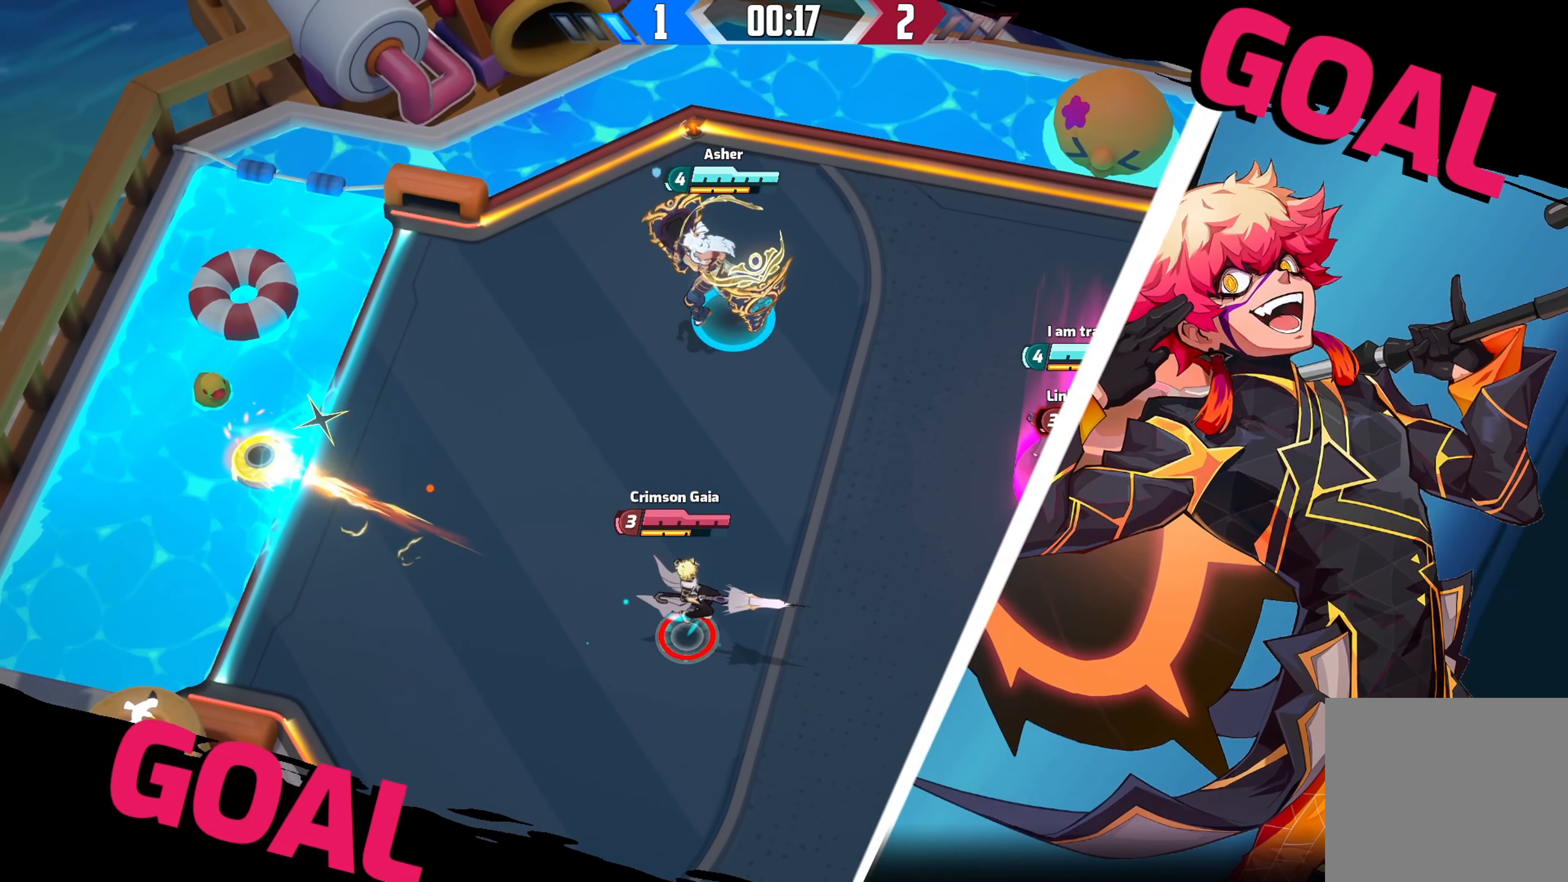
{"buttons": [], "left_stick": "center", "right_stick": "center", "events": []}
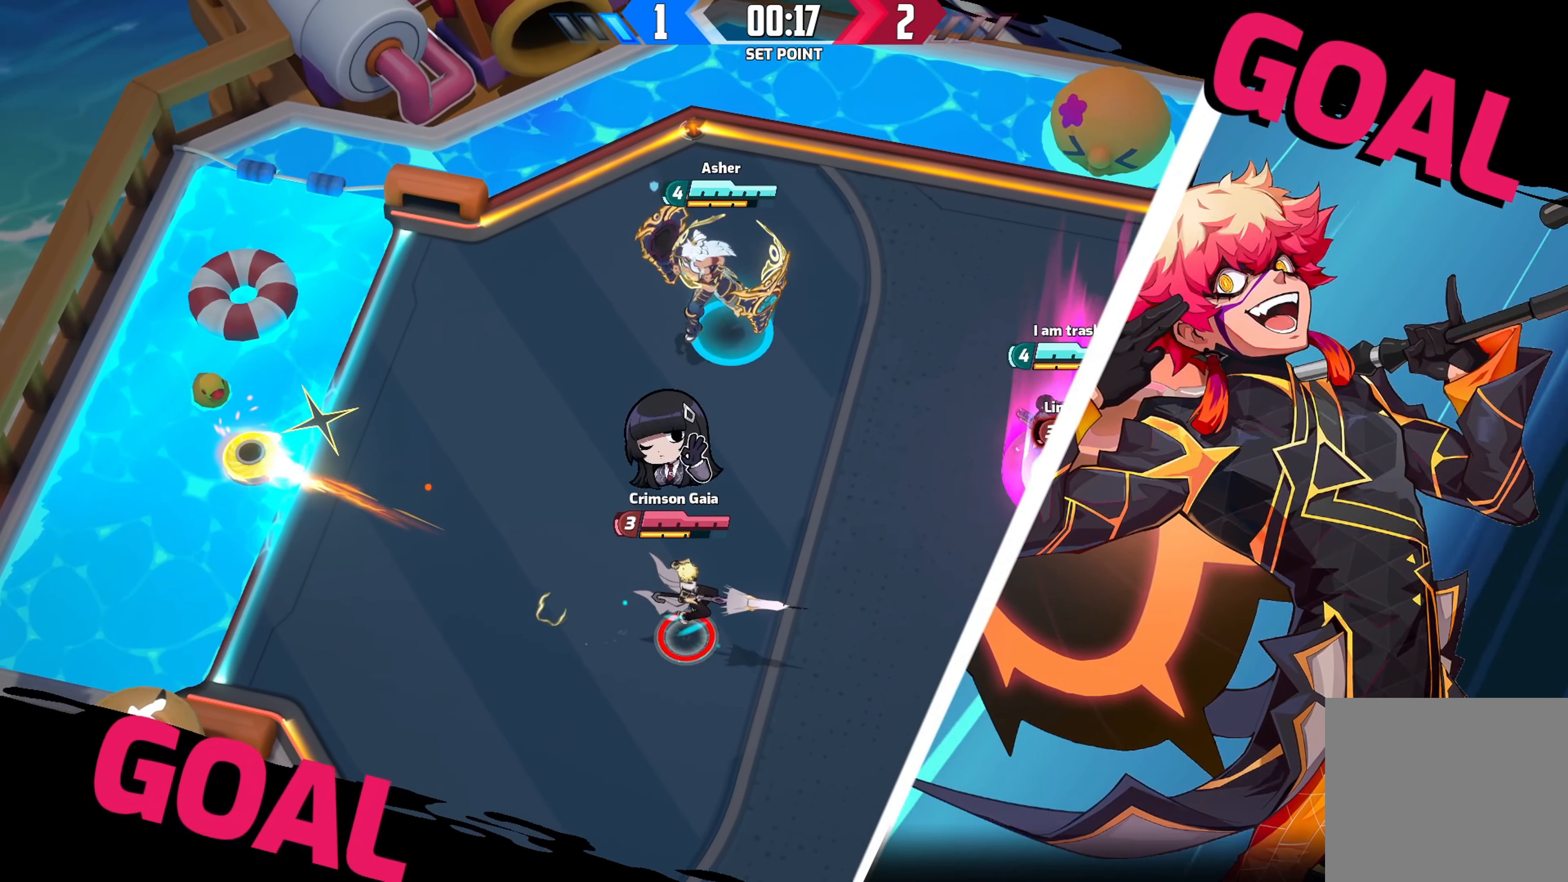
{"buttons": [], "left_stick": "center", "right_stick": "center", "events": []}
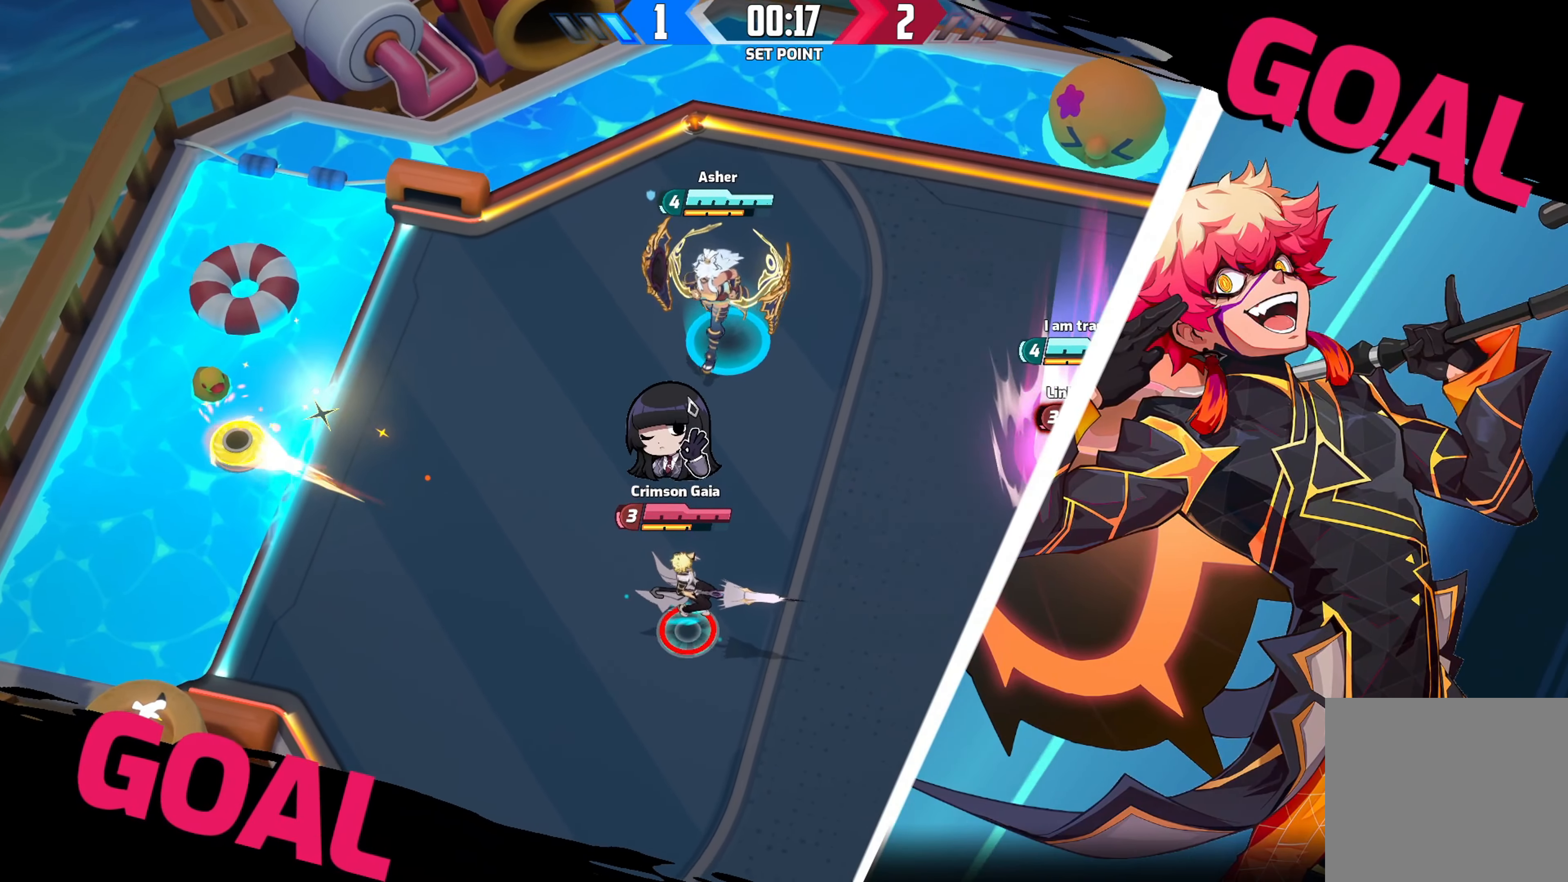
{"buttons": [], "left_stick": "left", "right_stick": "center", "events": [[150, "left_stick", "down-left"], [483, "left_stick", "left"]]}
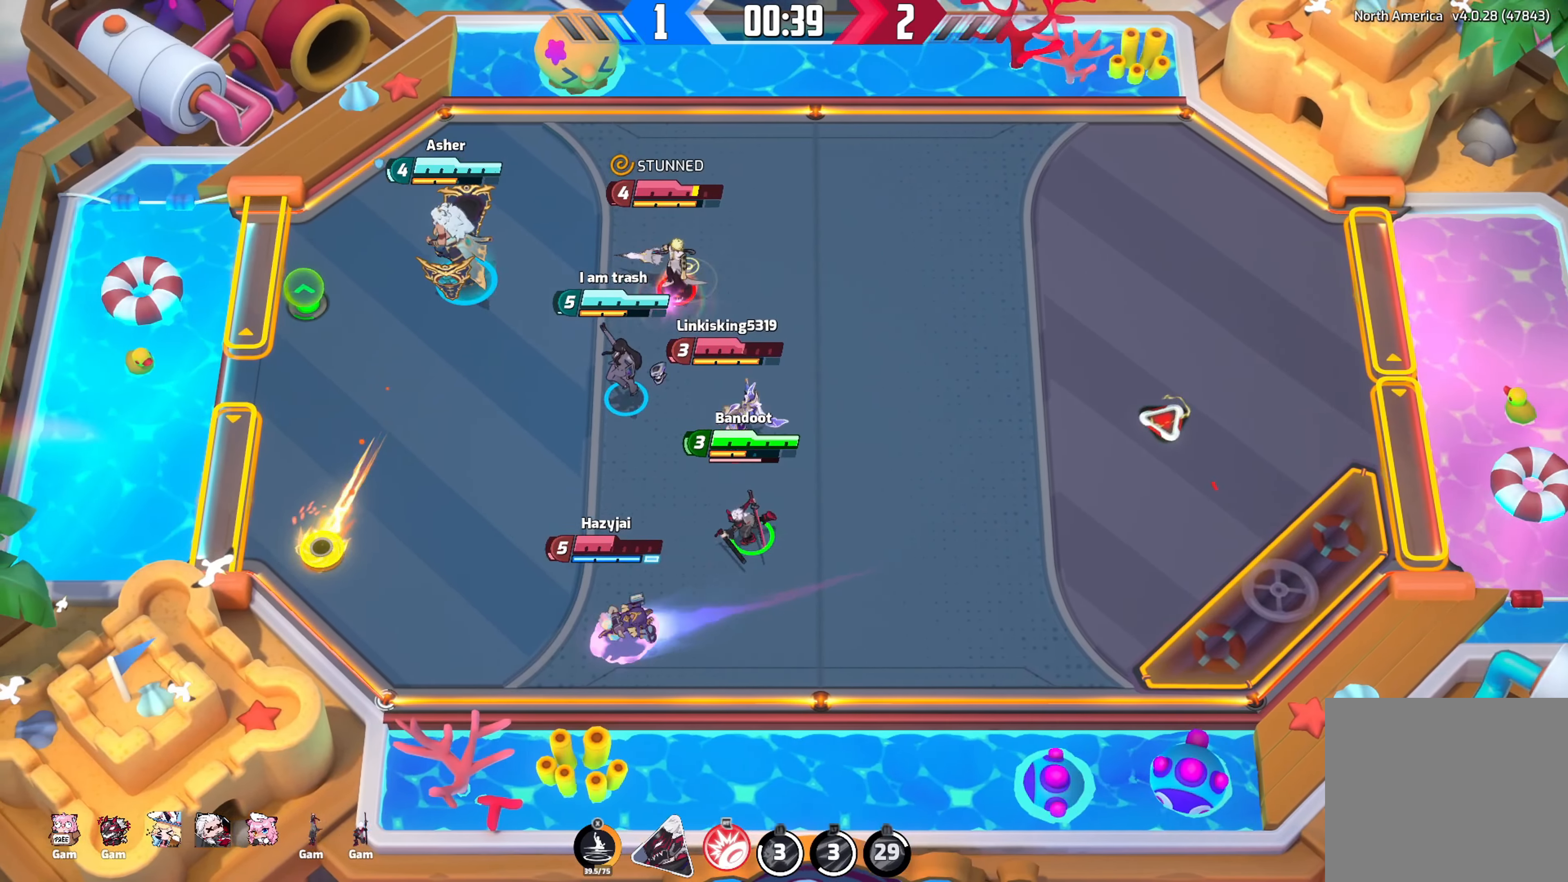
{"buttons": [], "left_stick": "left", "right_stick": "right", "events": [[417, "right_stick", "right"]]}
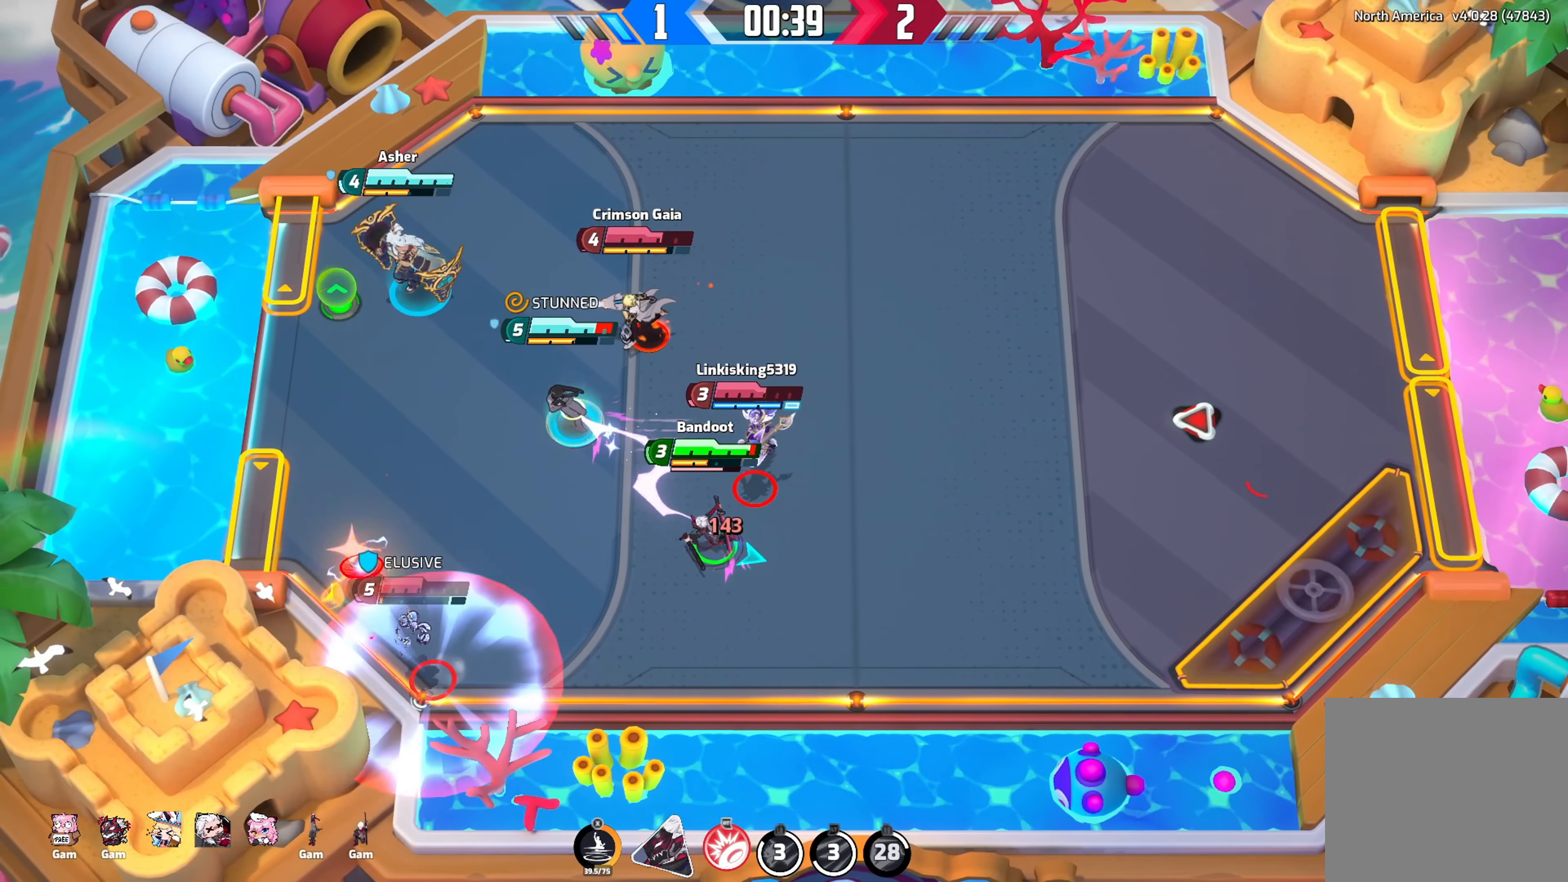
{"buttons": [], "left_stick": "down-left", "right_stick": "right", "events": [[467, "left_stick", "down-left"]]}
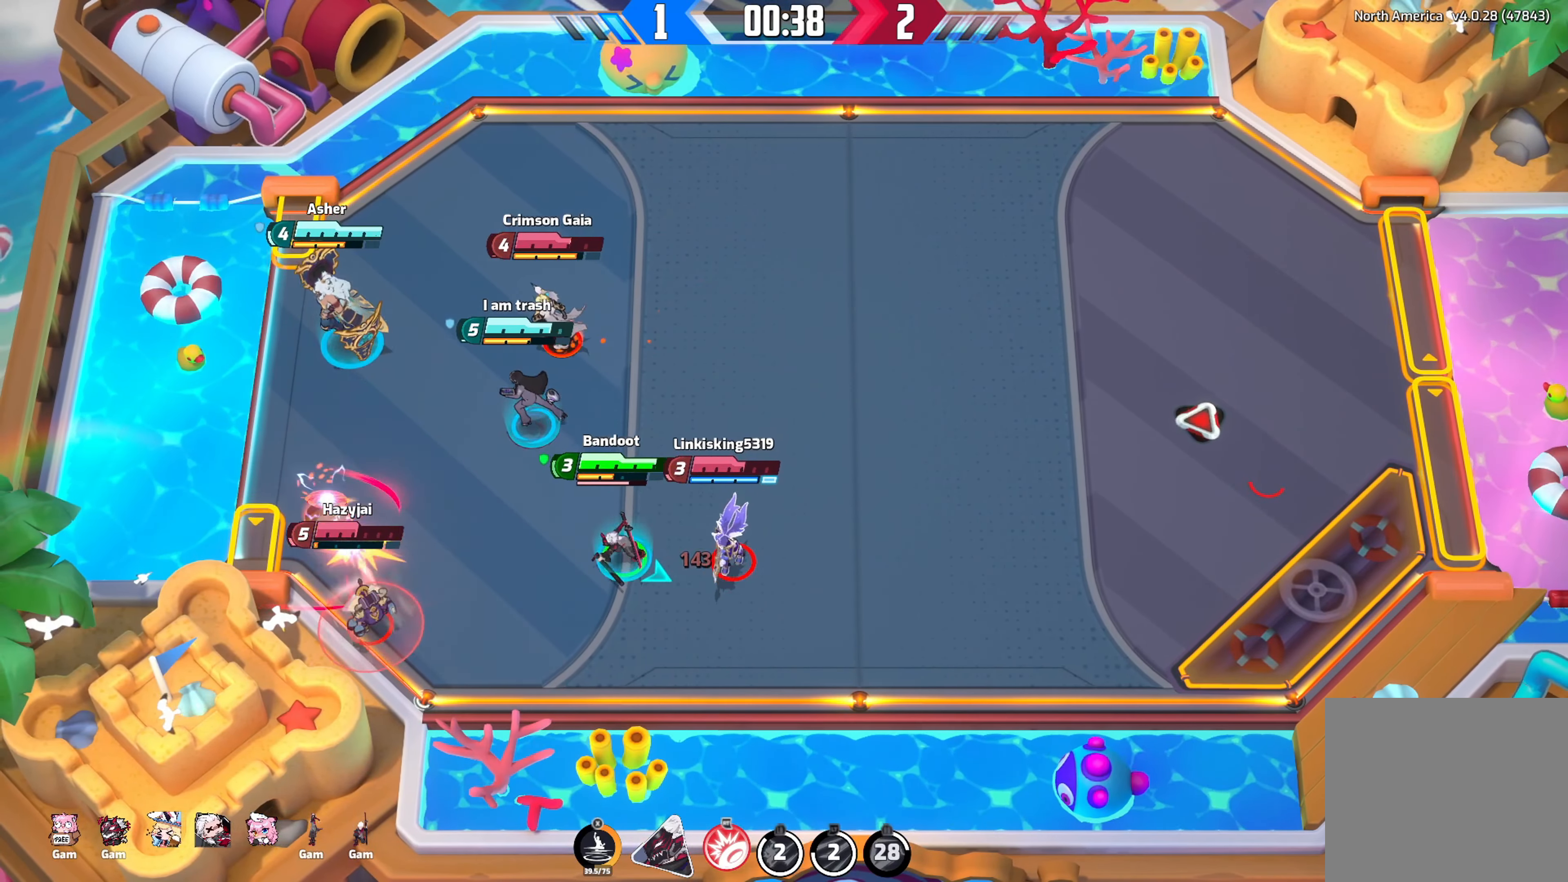
{"buttons": [], "left_stick": "down-left", "right_stick": "right", "events": []}
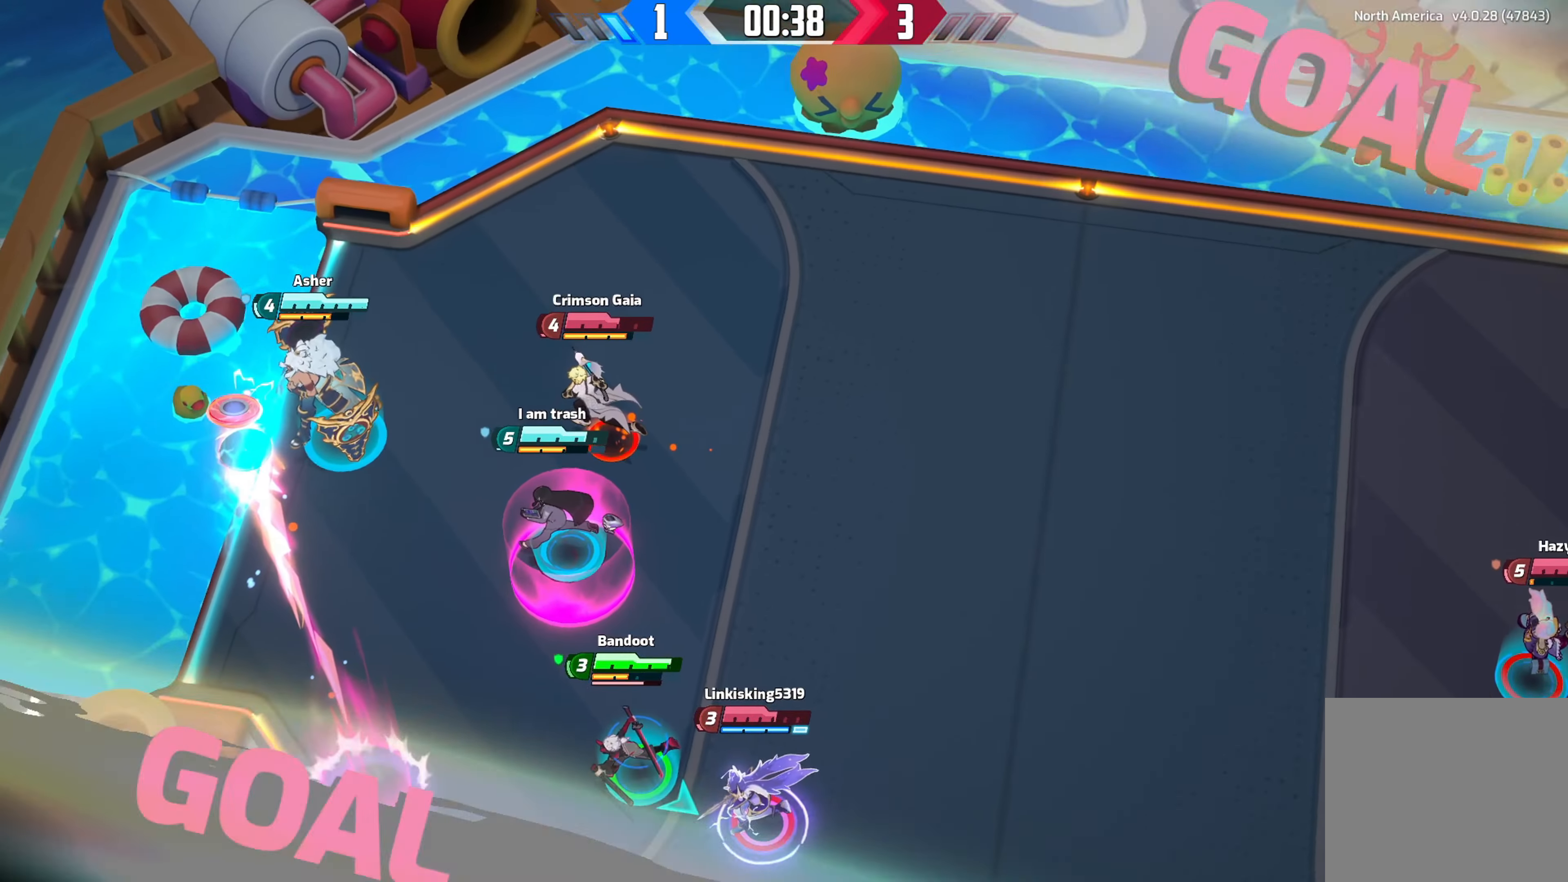
{"buttons": [], "left_stick": "center", "right_stick": "center", "events": [[84, "left_stick", "center"], [117, "right_stick", "center"]]}
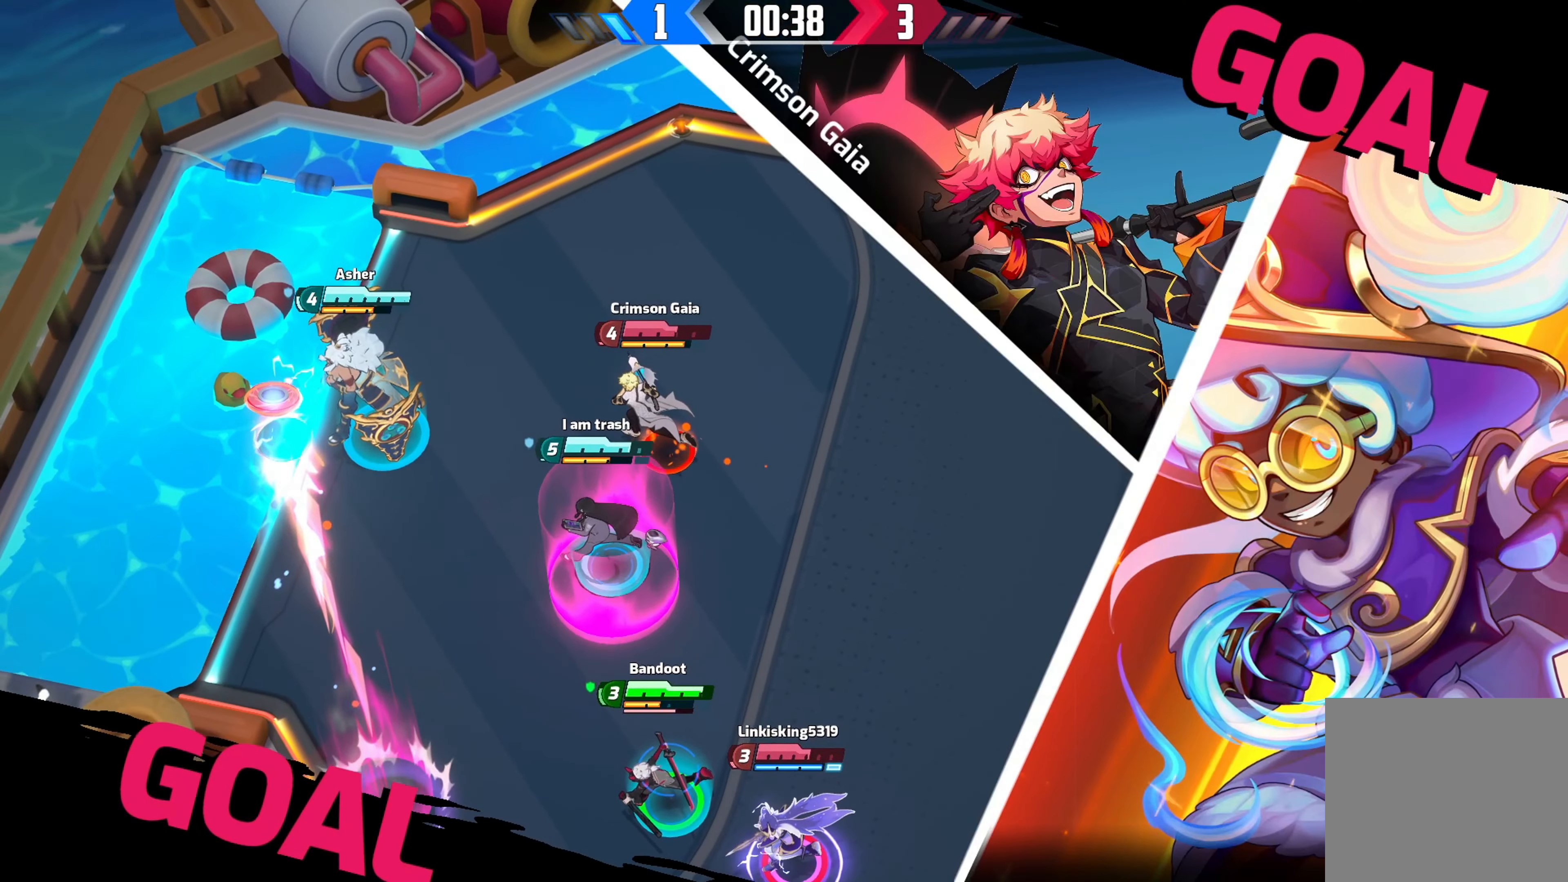
{"buttons": [], "left_stick": "center", "right_stick": "center", "events": []}
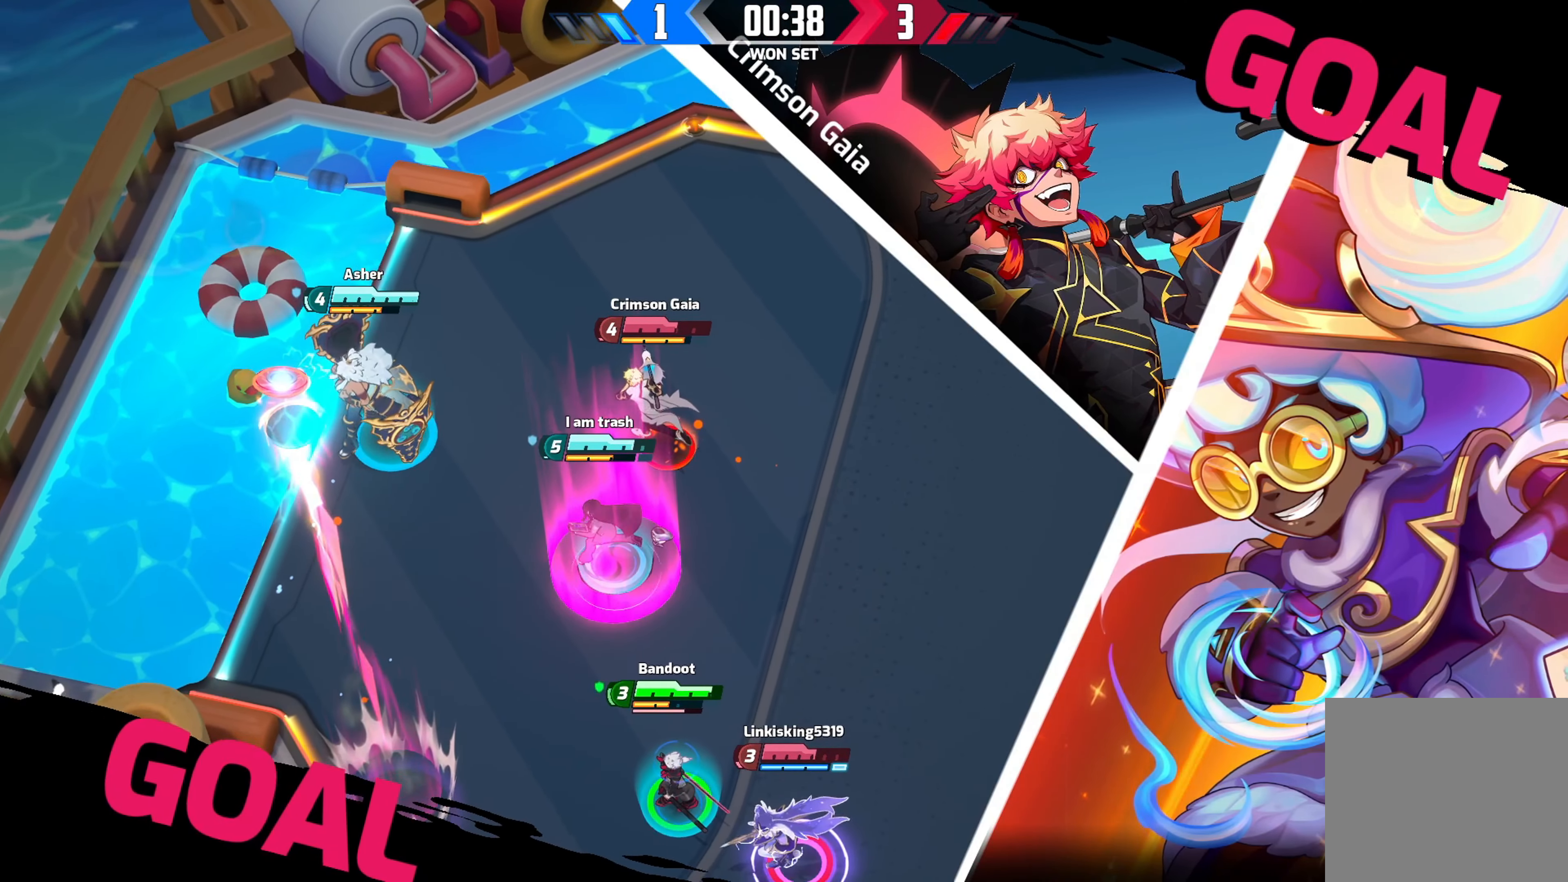
{"buttons": [], "left_stick": "center", "right_stick": "center", "events": []}
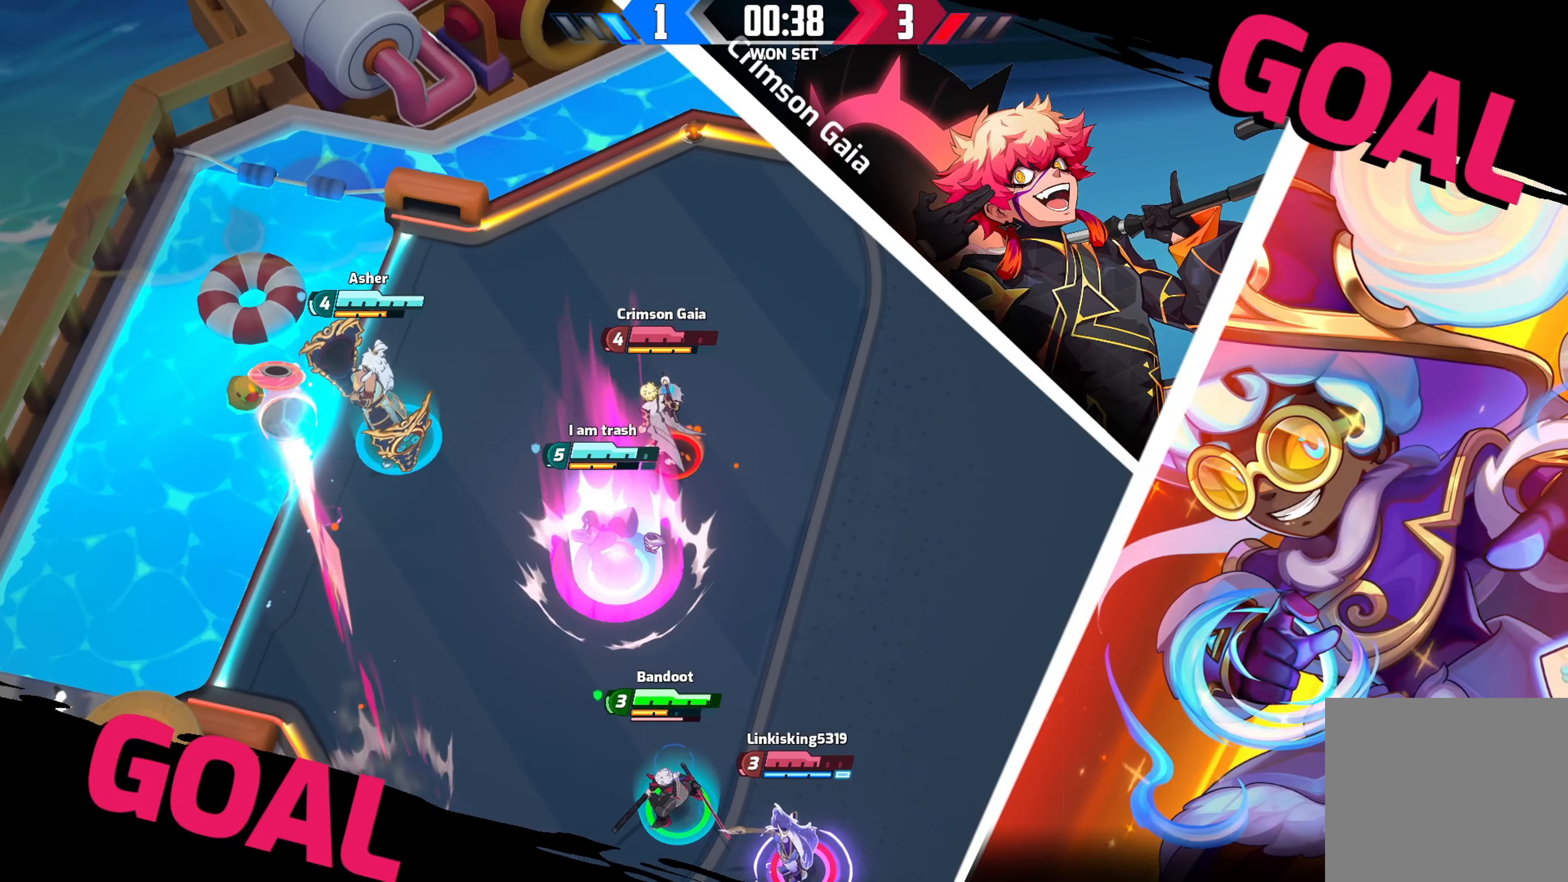
{"buttons": [], "left_stick": "up", "right_stick": "center", "events": [[350, "left_stick", "up"]]}
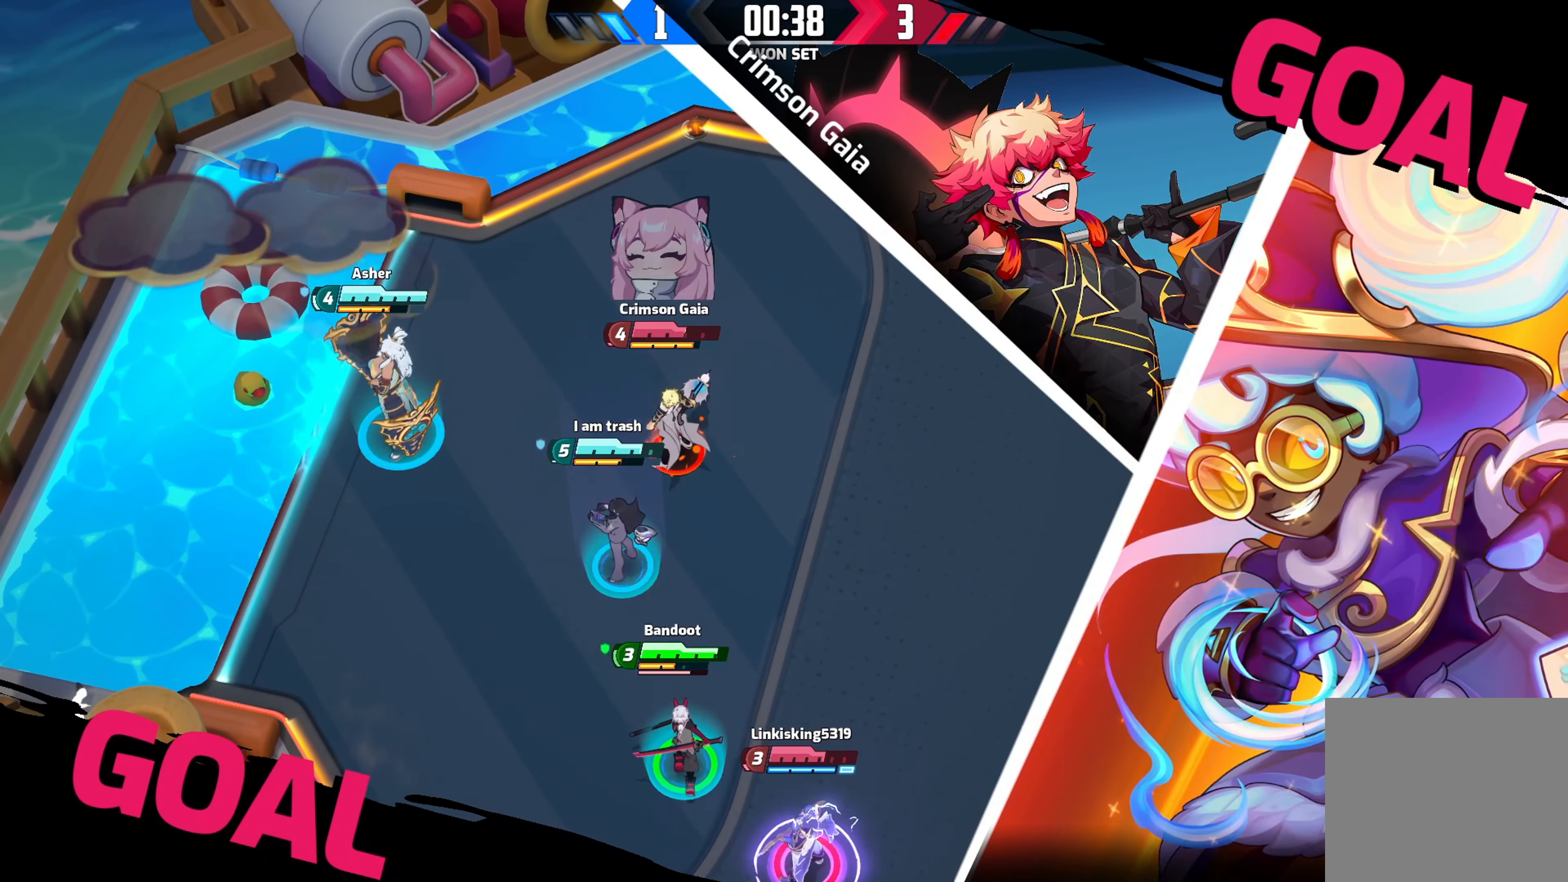
{"buttons": [], "left_stick": "up-right", "right_stick": "center", "events": [[234, "left_stick", "up-right"]]}
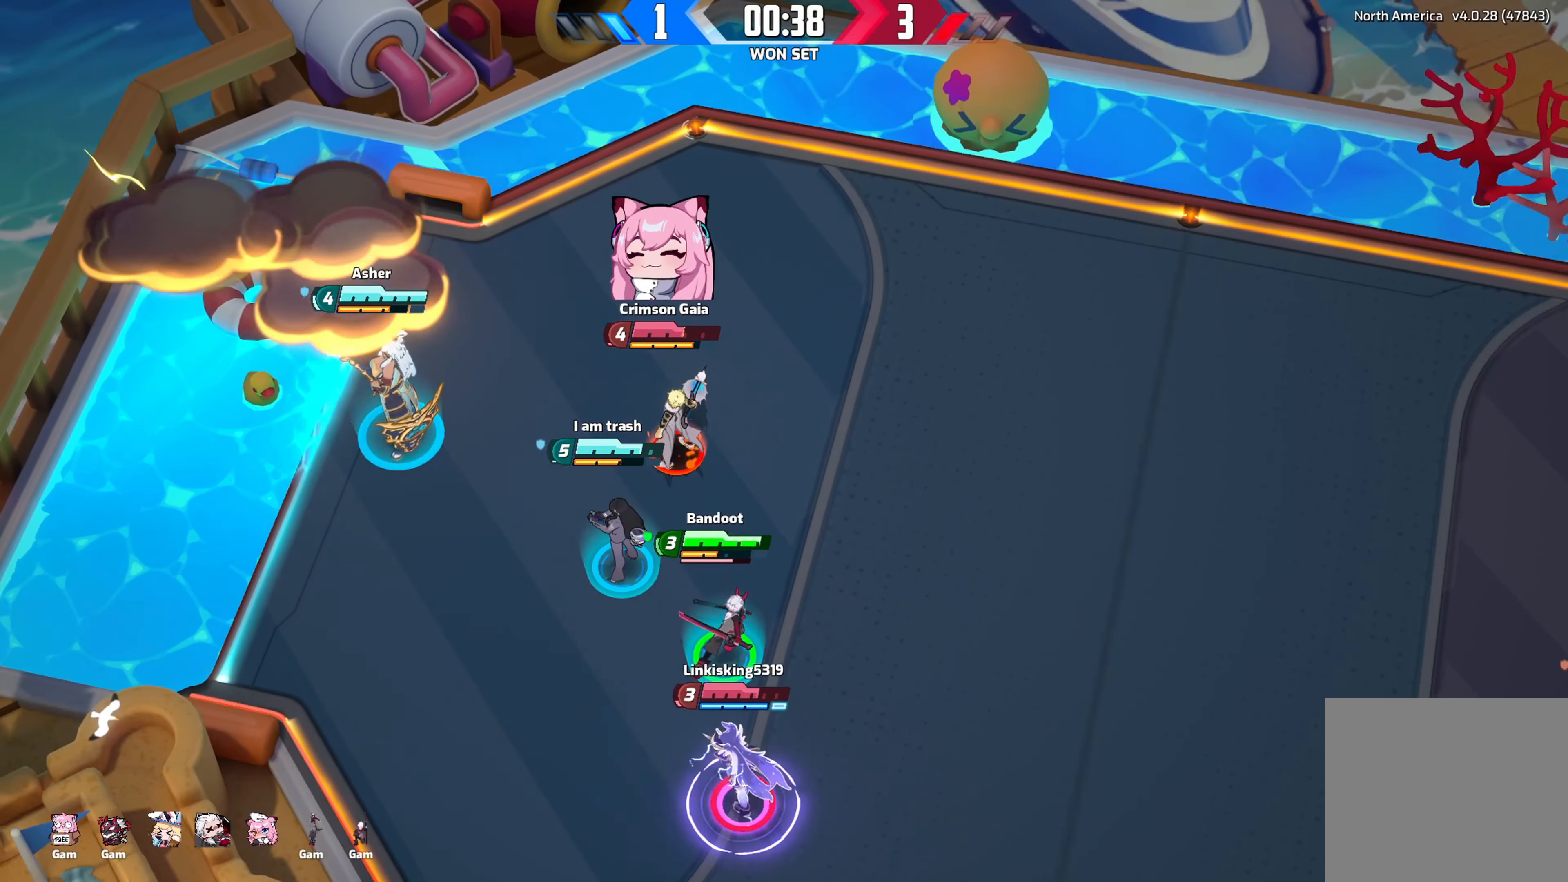
{"buttons": [], "left_stick": "left", "right_stick": "center", "events": [[350, "left_stick", "up-left"], [467, "left_stick", "left"]]}
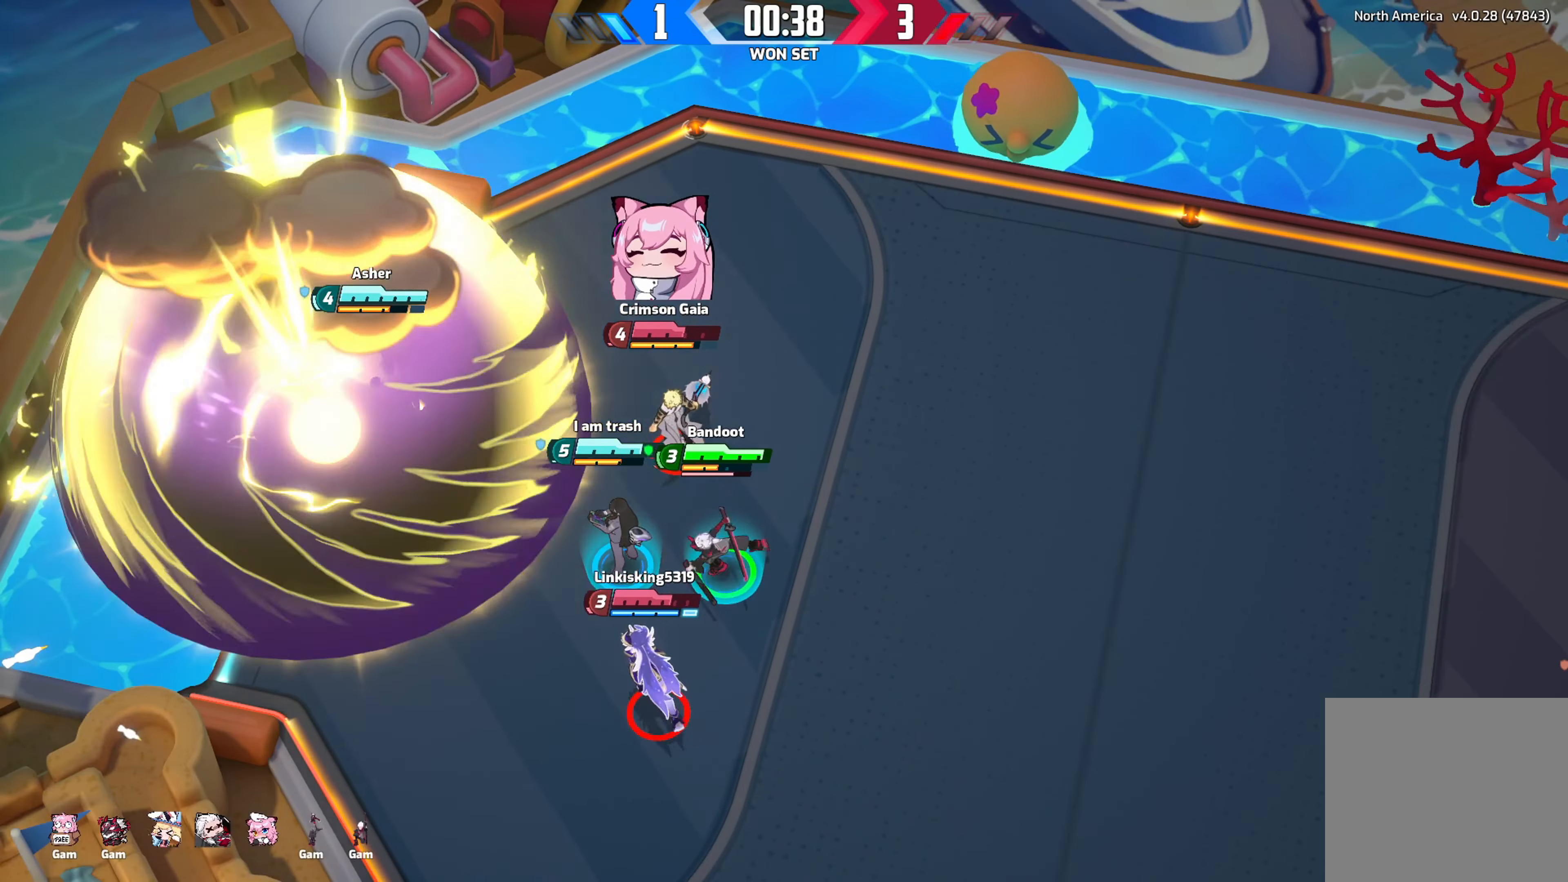
{"buttons": [], "left_stick": "down-left", "right_stick": "center", "events": [[34, "left_stick", "down-left"]]}
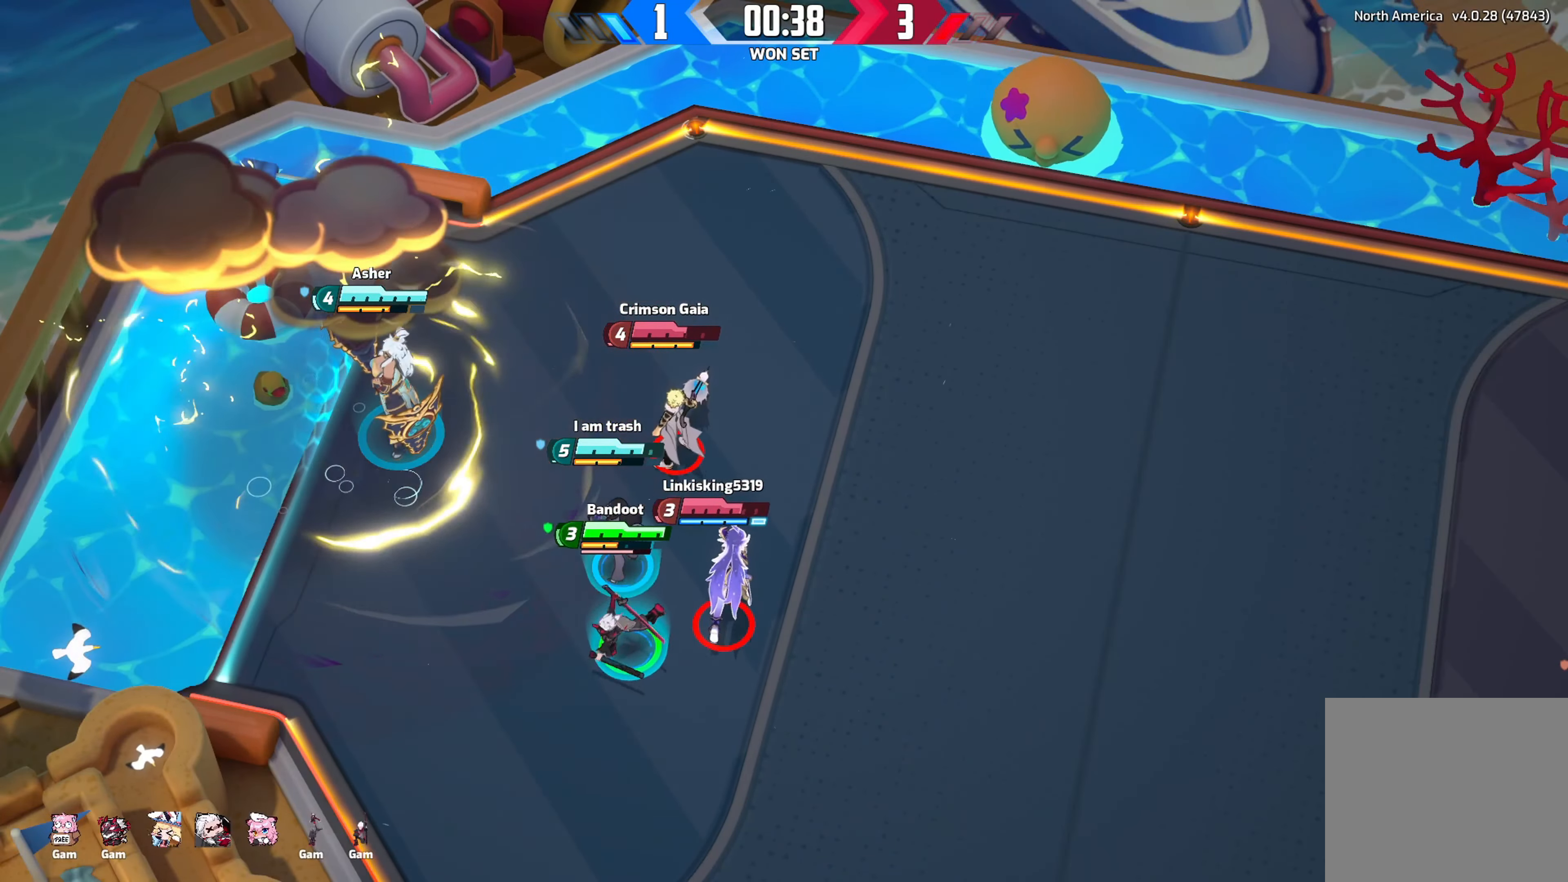
{"buttons": [], "left_stick": "center", "right_stick": "center", "events": [[100, "left_stick", "left"], [417, "left_stick", "center"]]}
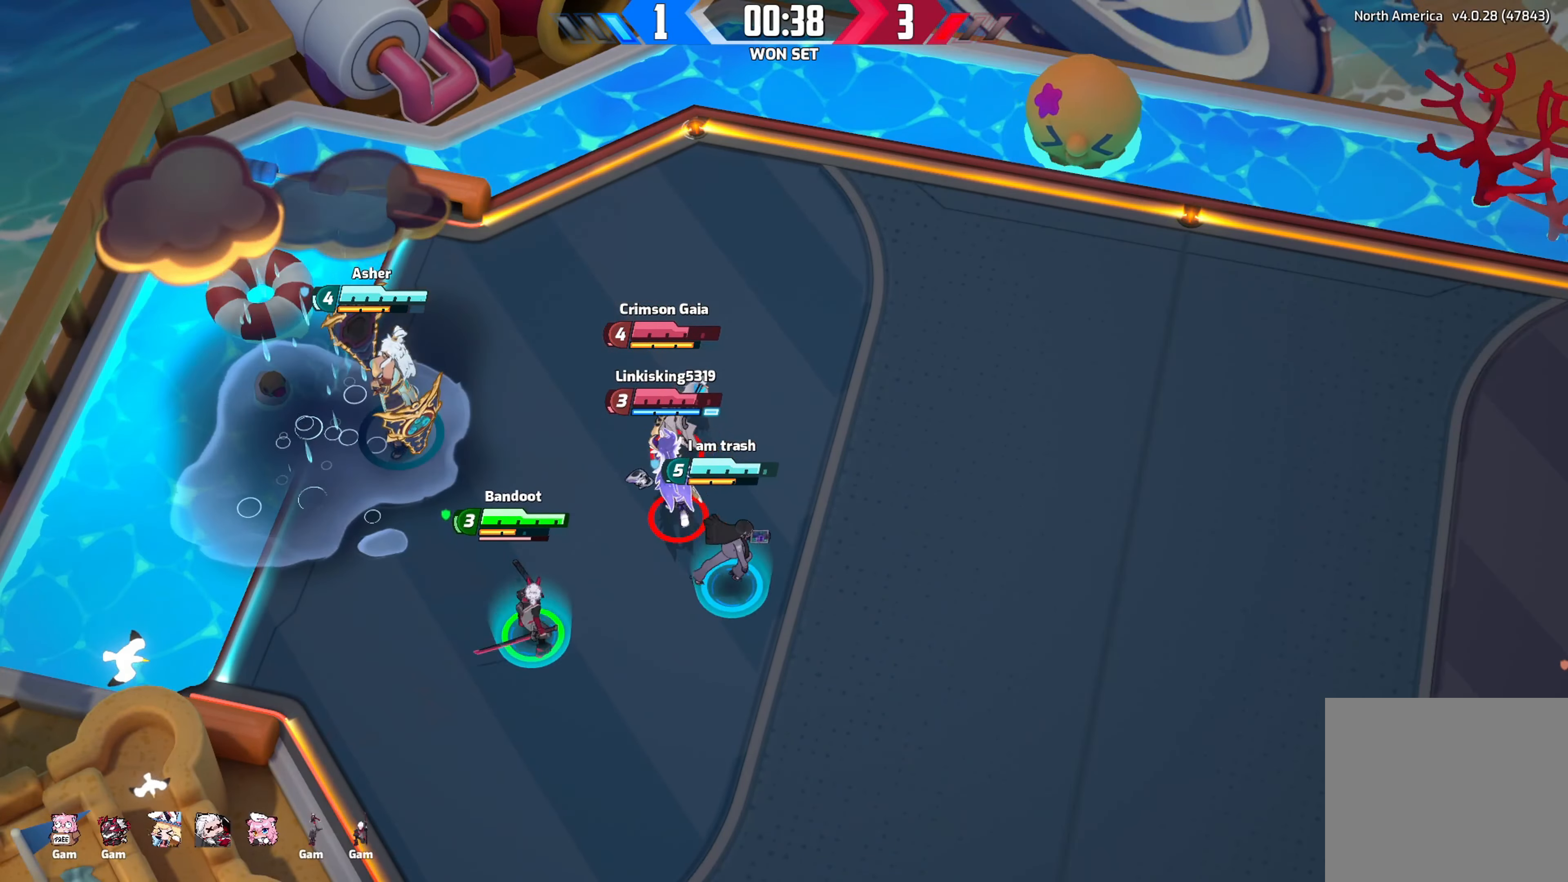
{"buttons": [], "left_stick": "center", "right_stick": "center", "events": []}